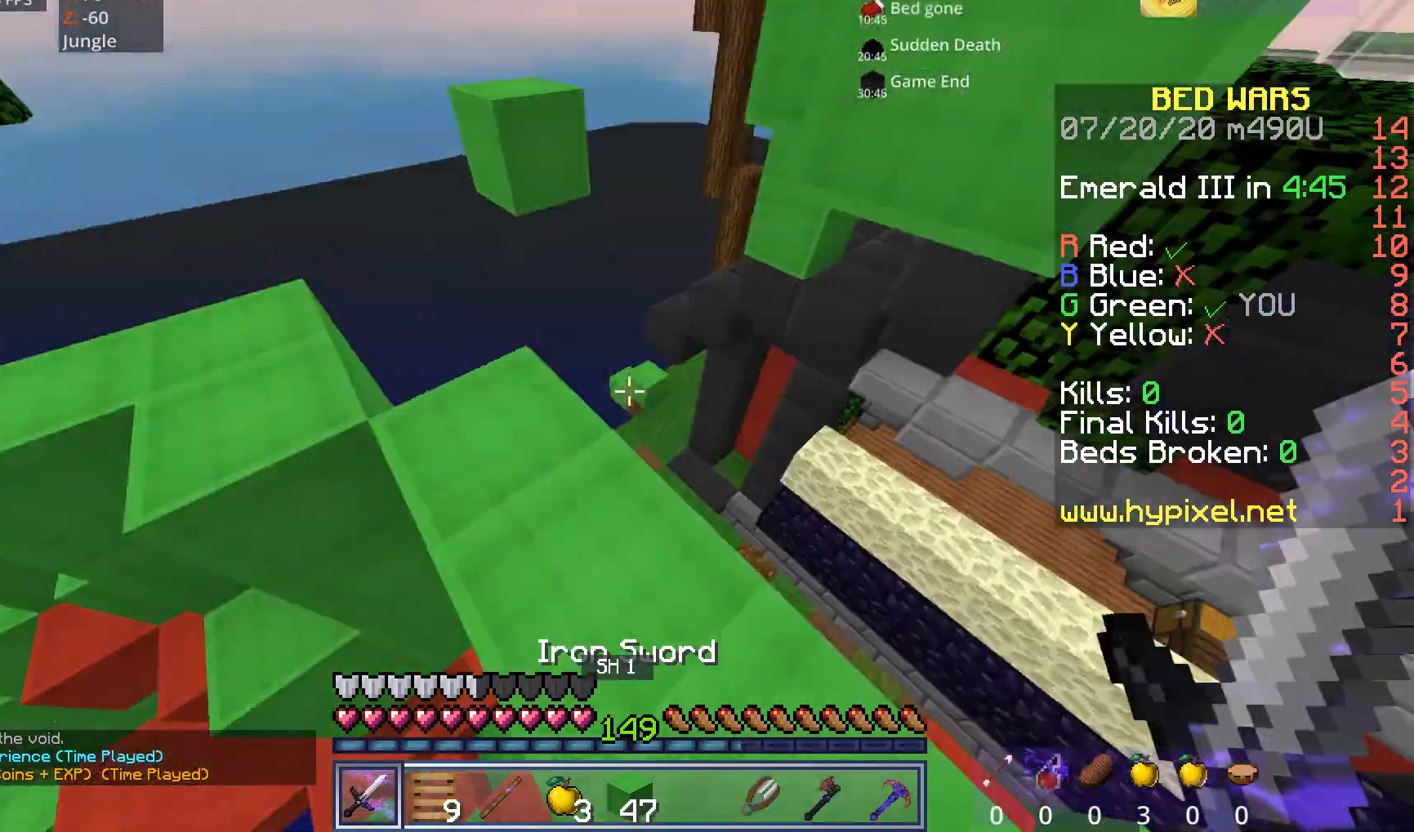
Gameplay with keyboard and mouse; each line is a JSON object with the keys and mouse buttons held at the frame after it. "events" lists presses ("down") and releases ("up") of "a", "d", "s", "space", "w", "mouse_left" and "mouse_right" between this image and that frame as [ms after this image, input, new state], when the widget could be followed in between. "mouse_left", "mouse_right" = the "left", "right" buttons of the "mouse" list. No other keys are recorded. Fast repeated clicks can show as one long hold. Mouse movement is not recorded.
{"keys": ["w"], "mouse": [], "events": [[200, "d", "up"]]}
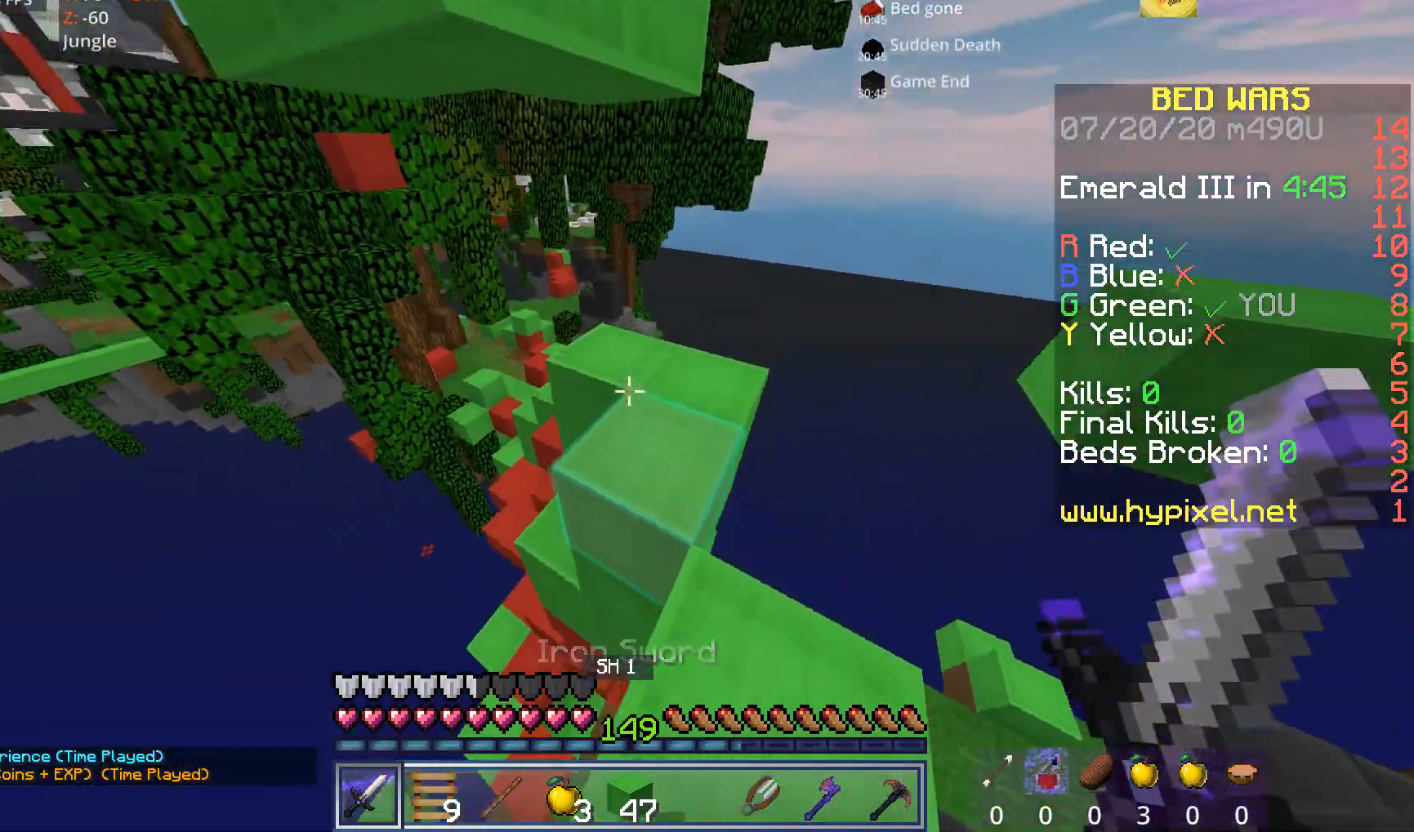
{"keys": ["w"], "mouse": [], "events": []}
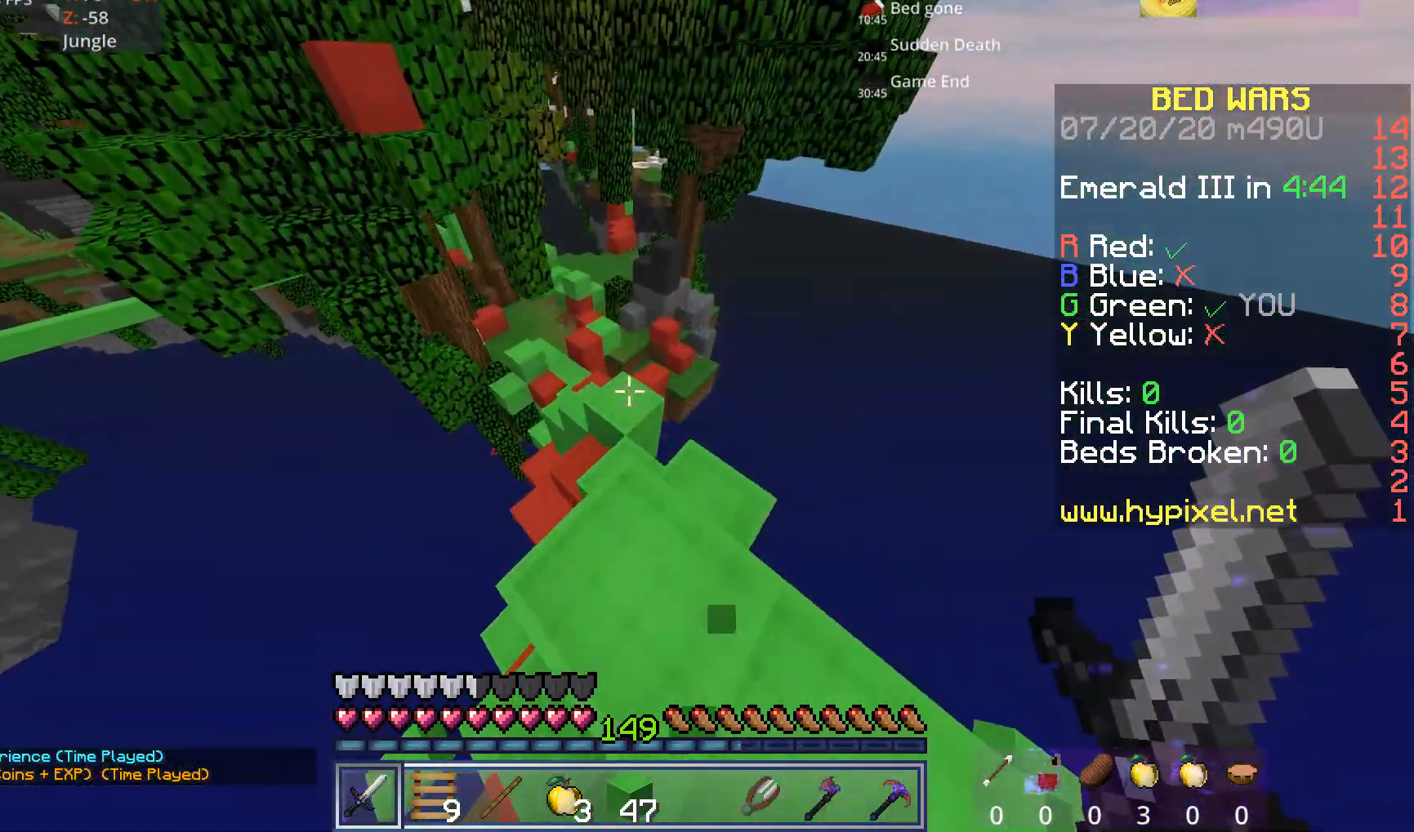
{"keys": ["w"], "mouse": [], "events": [[440, "a", "down"], [520, "a", "up"]]}
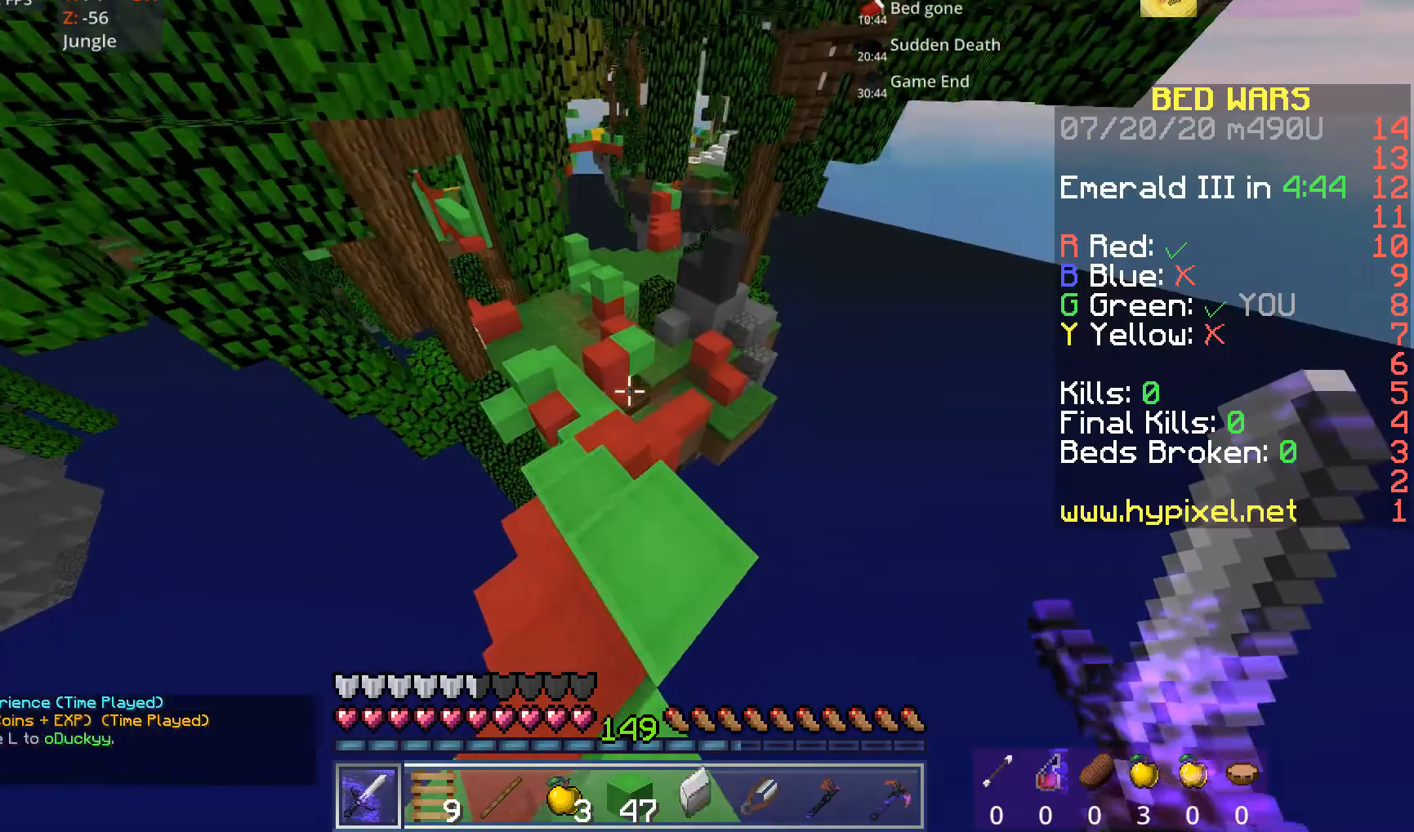
{"keys": ["w"], "mouse": [], "events": []}
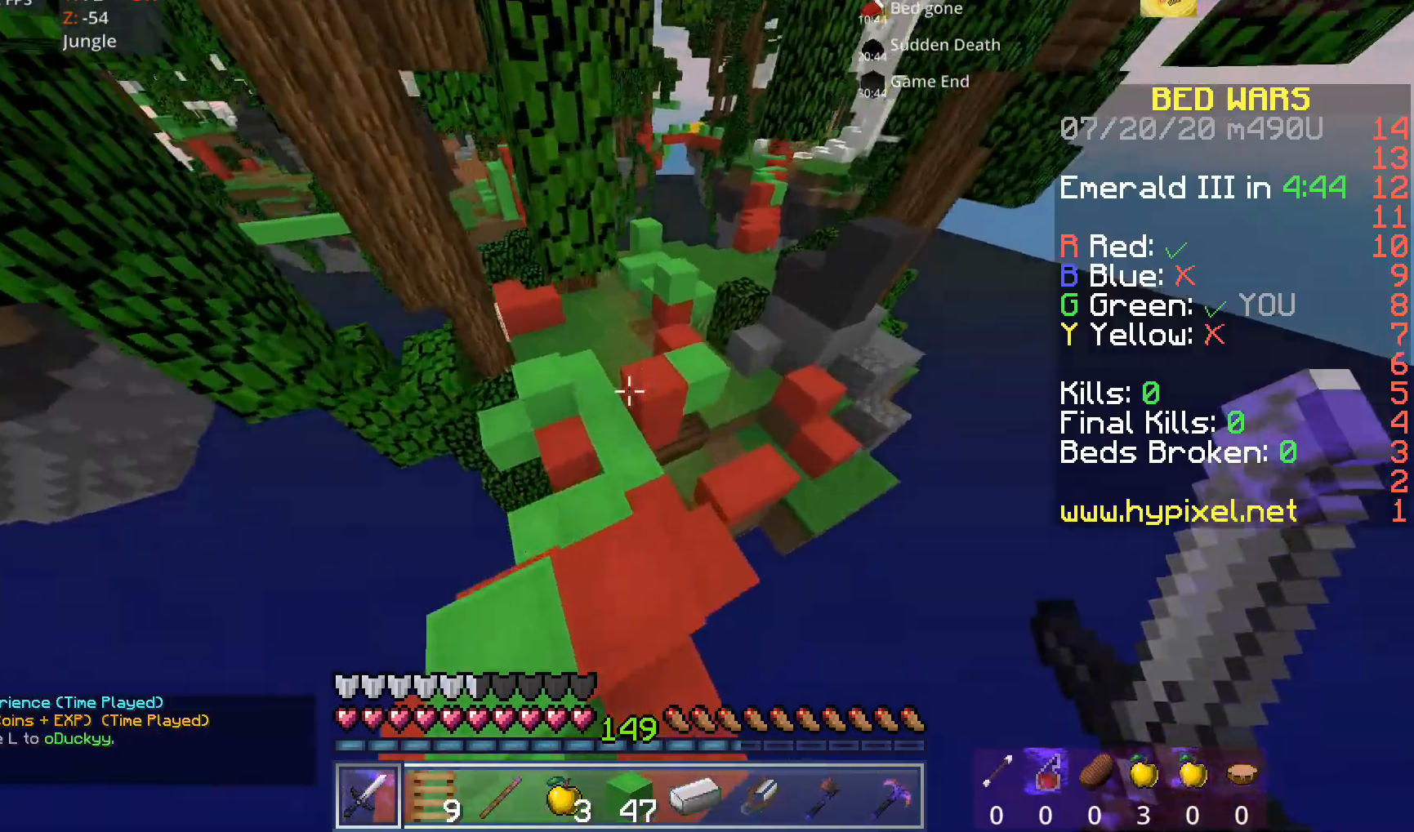
{"keys": ["w"], "mouse": [], "events": [[80, "a", "down"], [160, "a", "up"]]}
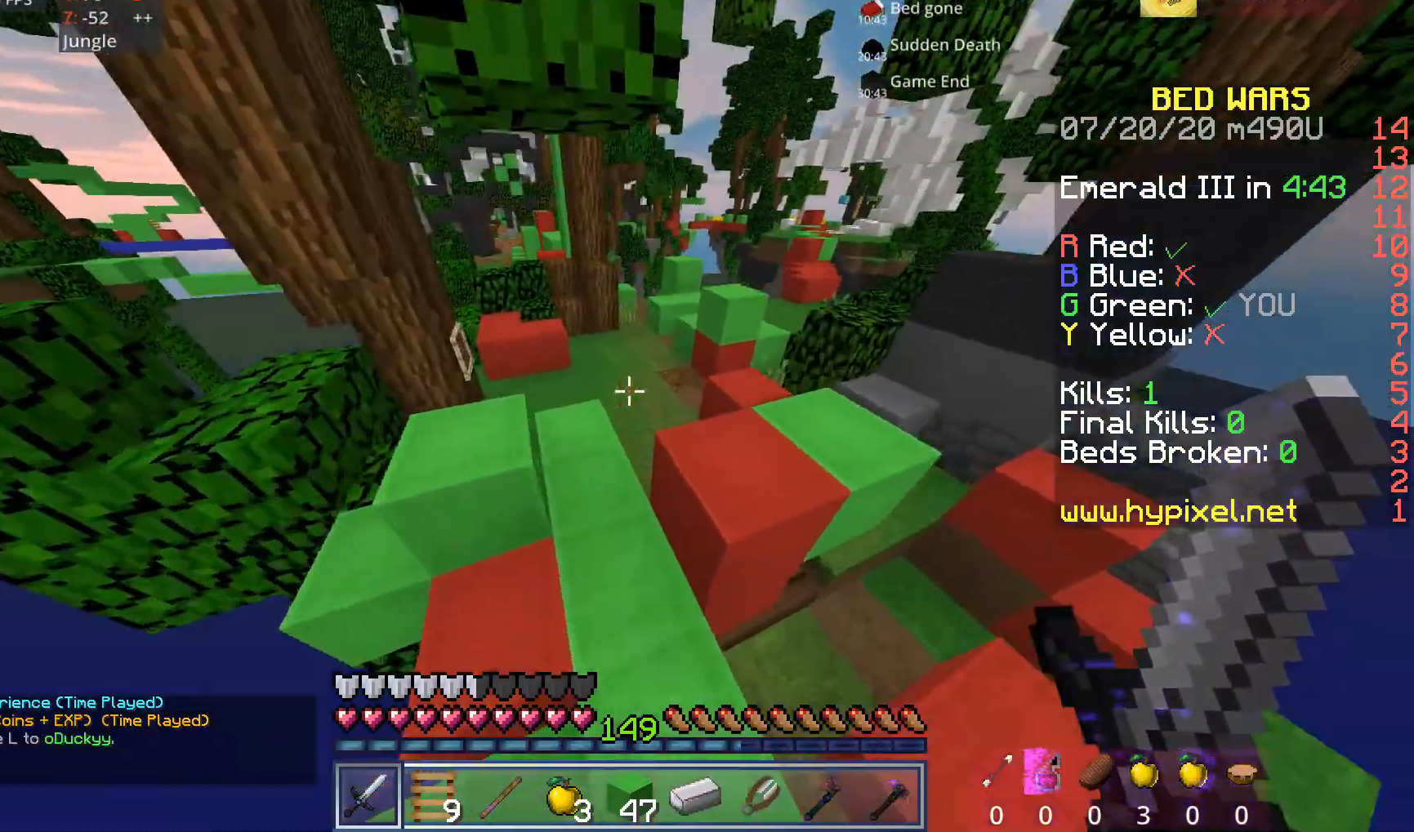
{"keys": [], "mouse": [], "events": [[160, "w", "up"]]}
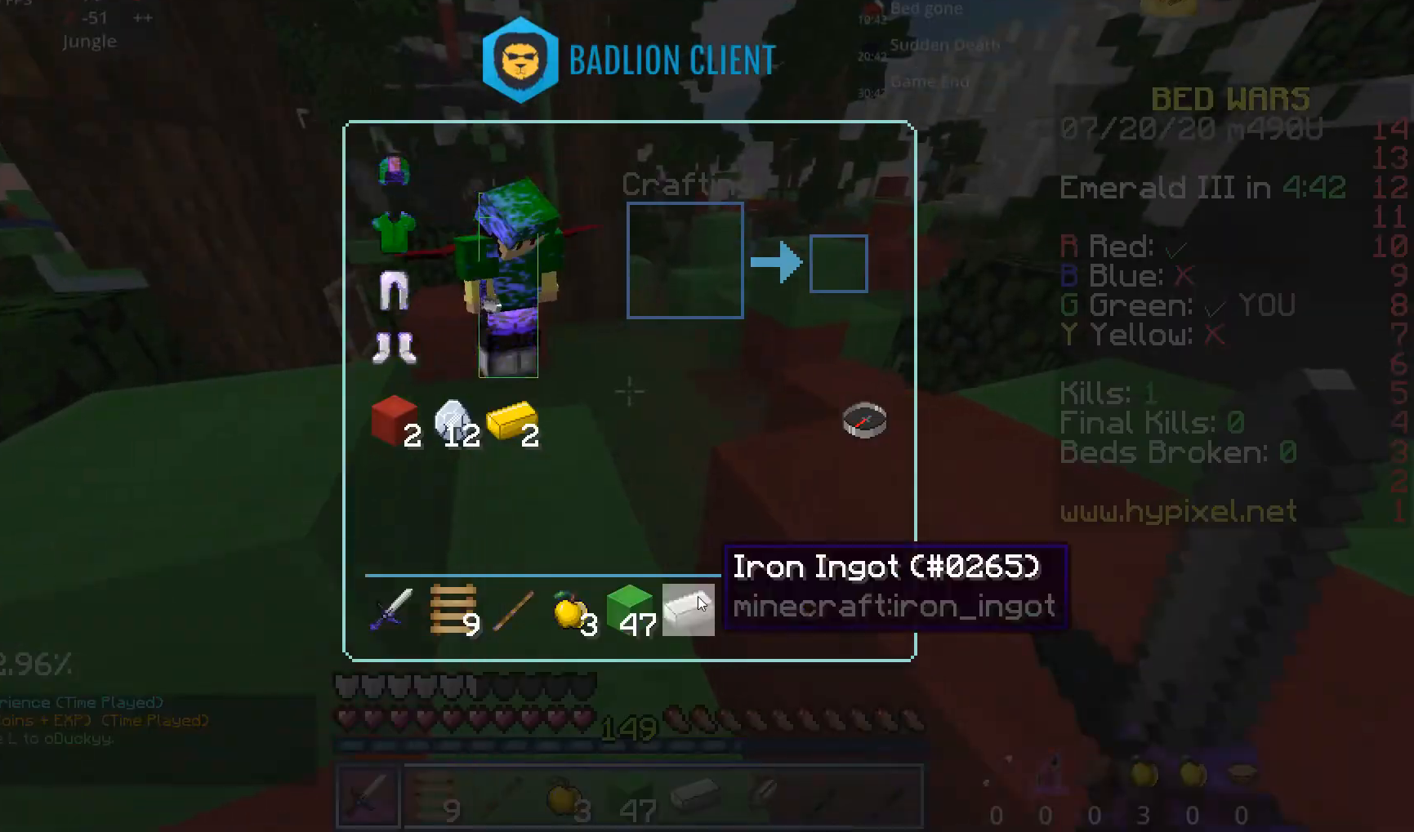
{"keys": ["space", "w"], "mouse": [], "events": [[200, "w", "down"], [520, "space", "down"]]}
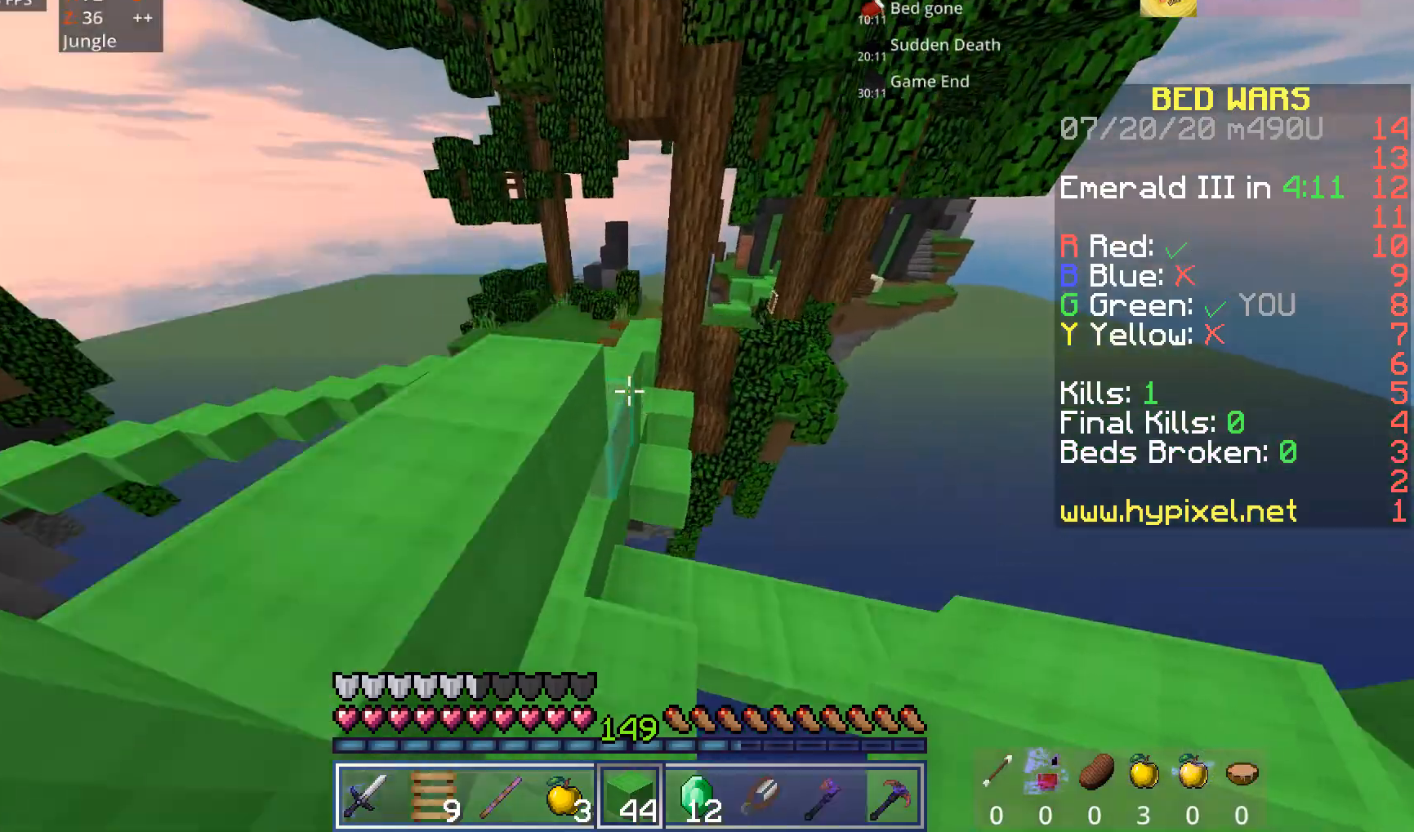
{"keys": ["w"], "mouse": [], "events": [[160, "a", "down"], [240, "space", "up"], [360, "a", "up"]]}
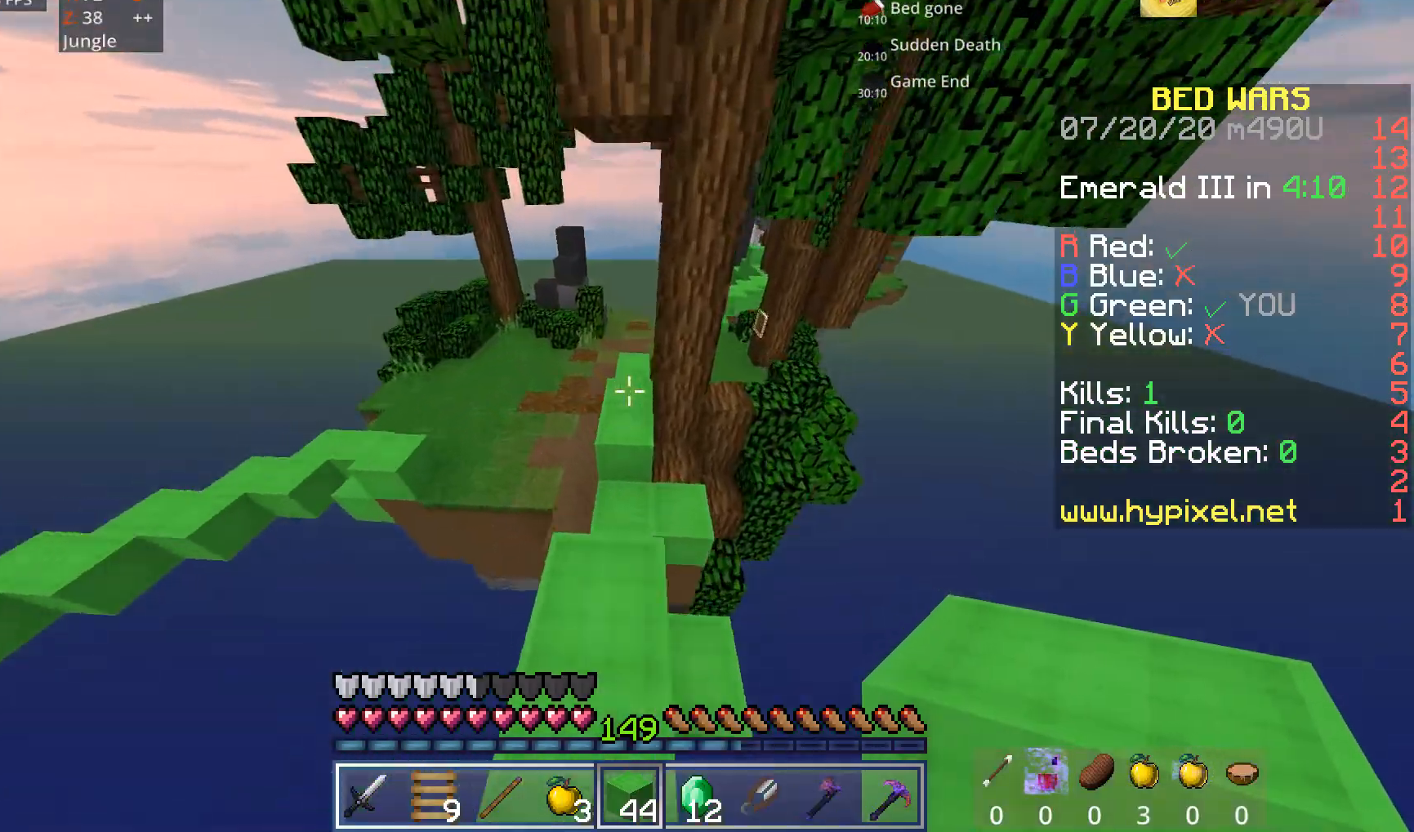
{"keys": ["space", "w"], "mouse": [], "events": [[400, "a", "down"], [480, "space", "down"], [520, "a", "up"]]}
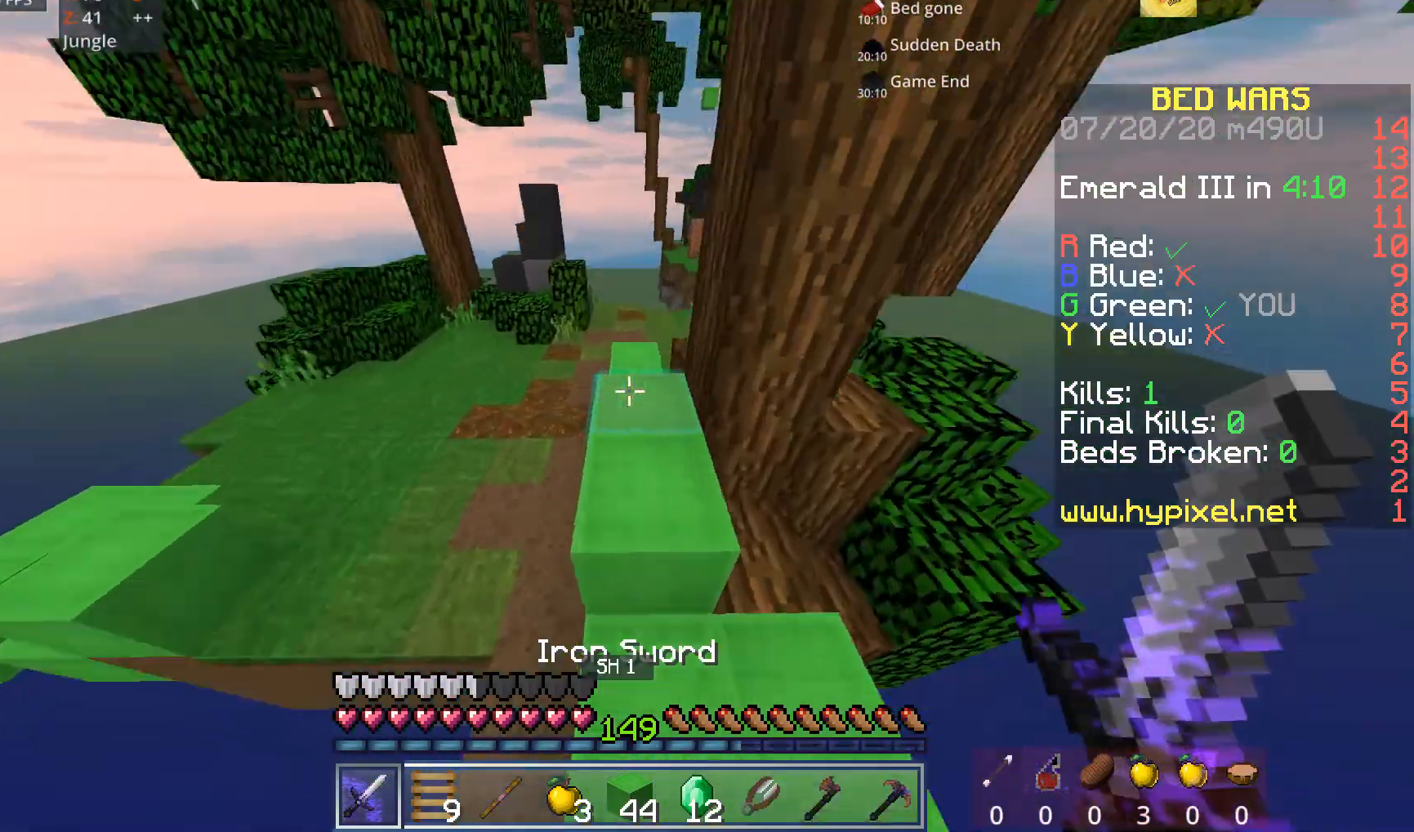
{"keys": ["a", "w"], "mouse": [], "events": [[360, "space", "up"], [400, "a", "down"]]}
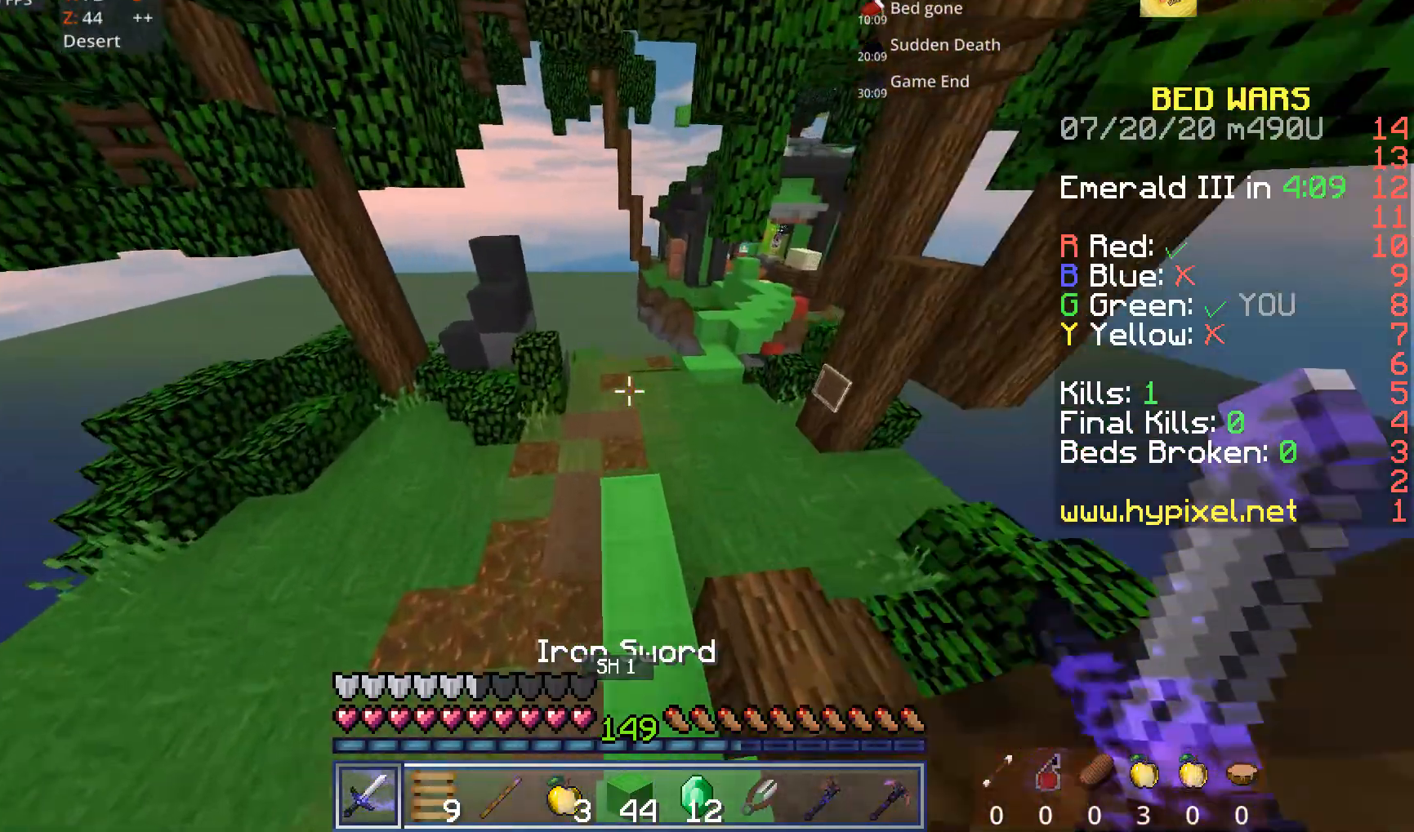
{"keys": ["space", "w"], "mouse": [], "events": [[40, "a", "up"], [320, "space", "down"]]}
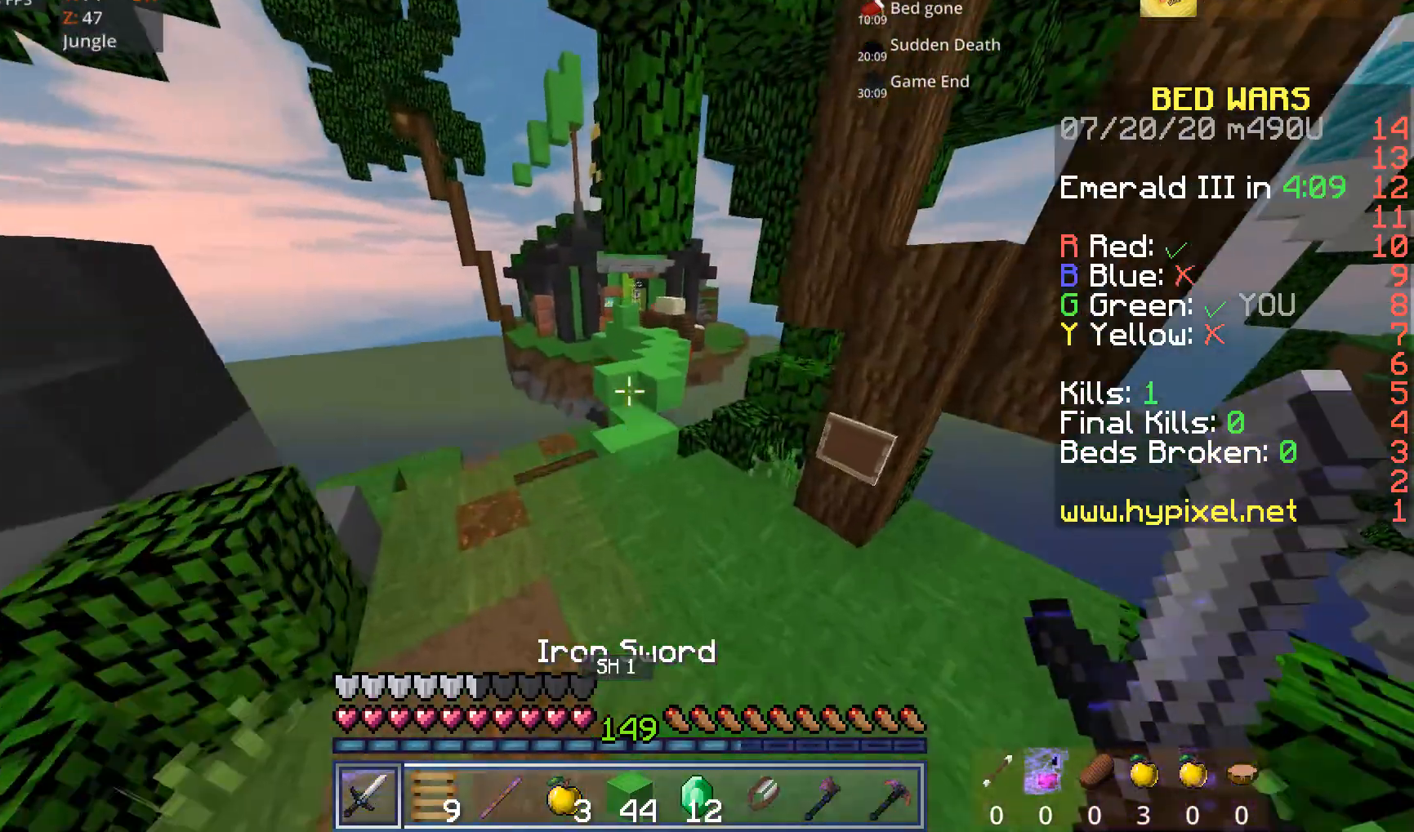
{"keys": ["w"], "mouse": [], "events": [[40, "space", "up"]]}
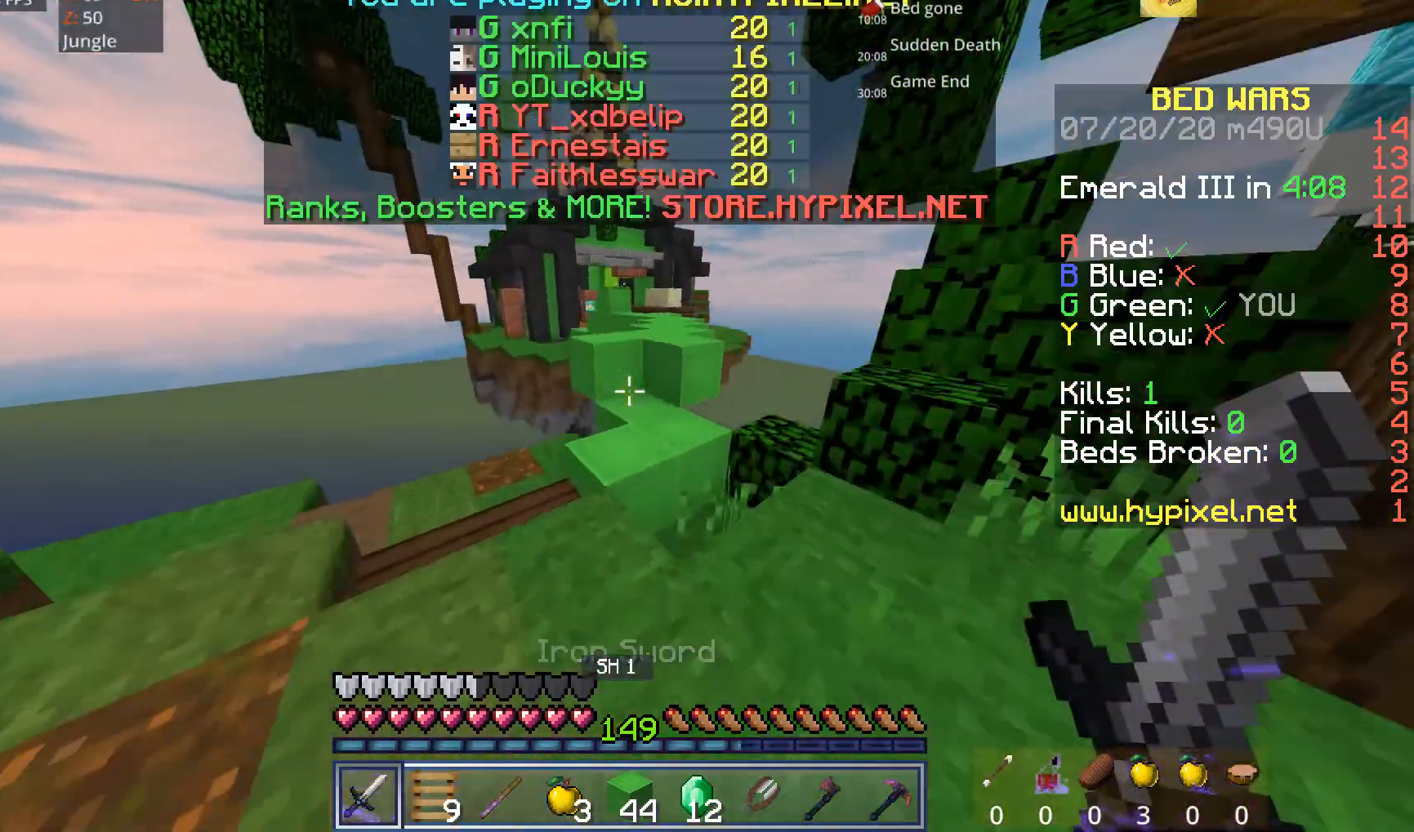
{"keys": ["space", "w"], "mouse": [], "events": [[400, "space", "down"]]}
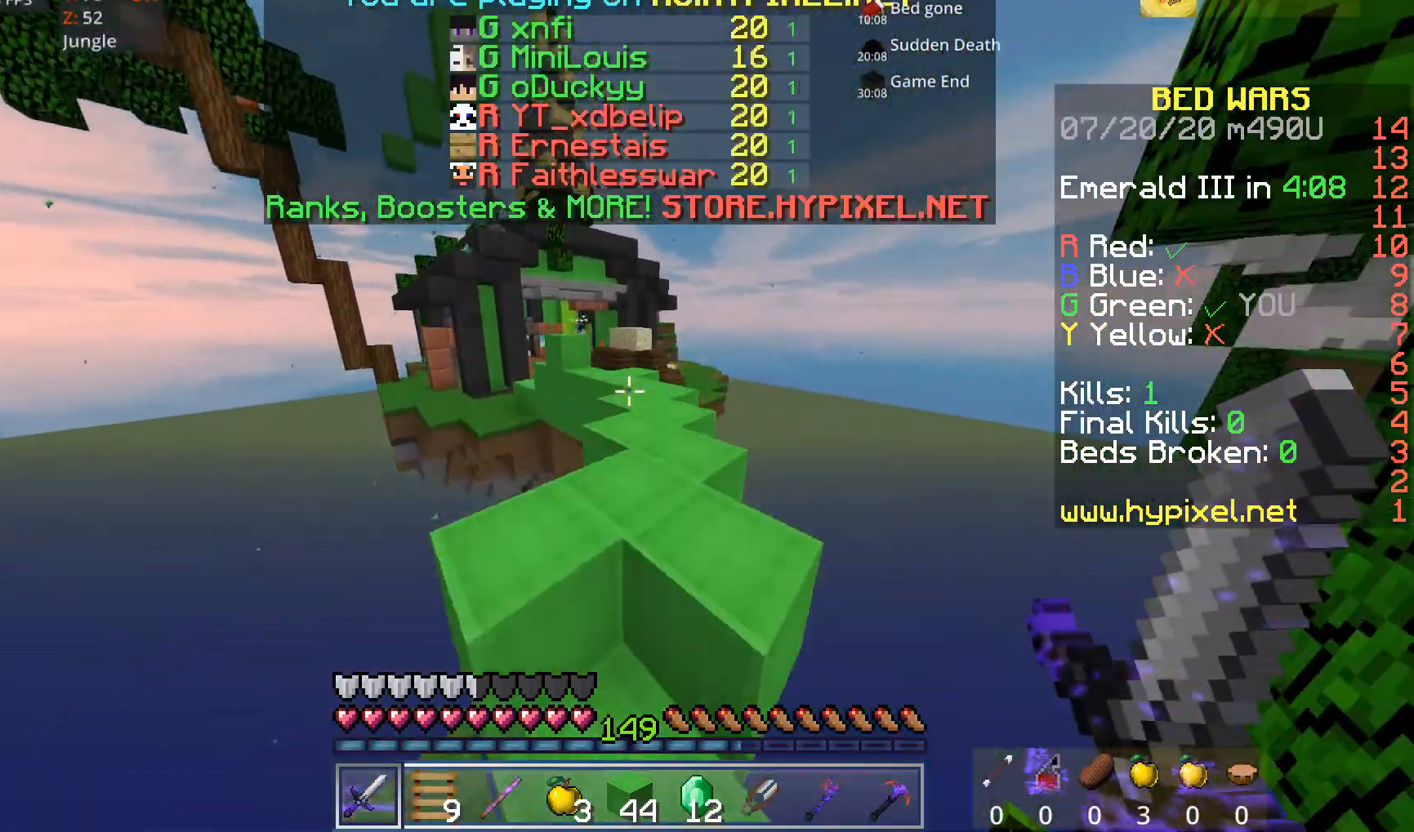
{"keys": ["w"], "mouse": [], "events": [[80, "space", "up"], [360, "d", "down"], [440, "d", "up"]]}
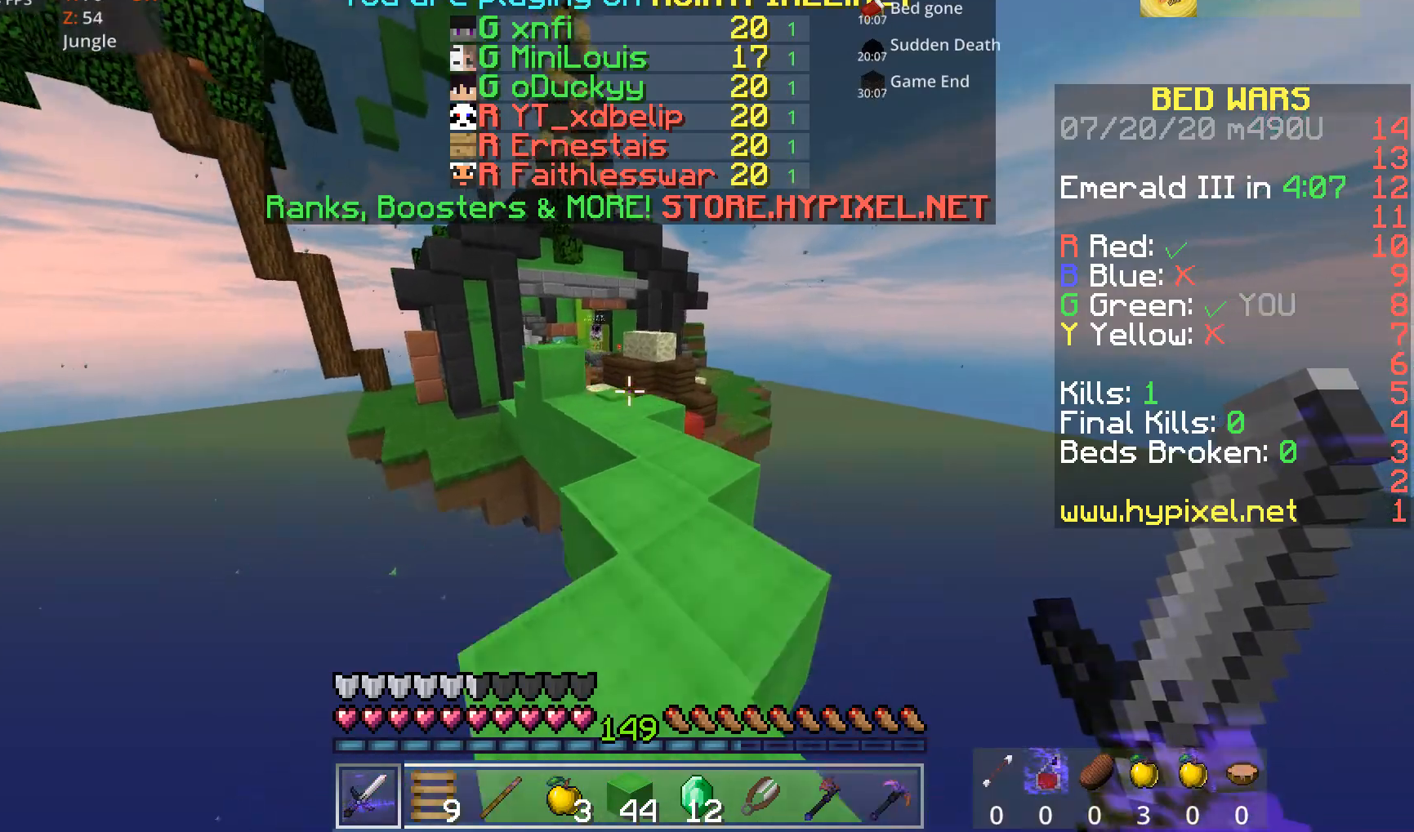
{"keys": ["w"], "mouse": [], "events": [[200, "d", "down"], [240, "d", "up"]]}
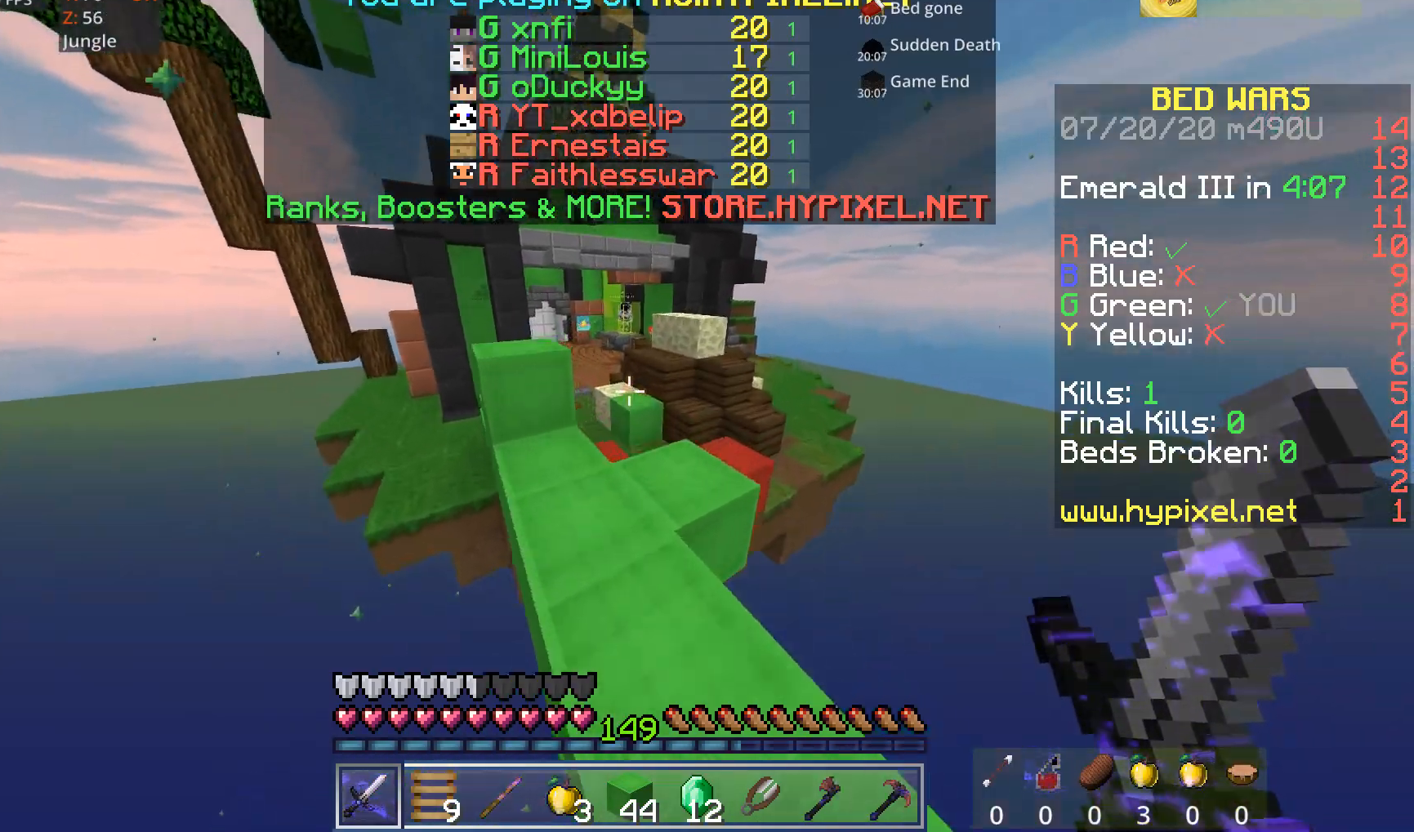
{"keys": ["space", "w"], "mouse": [], "events": [[480, "space", "down"]]}
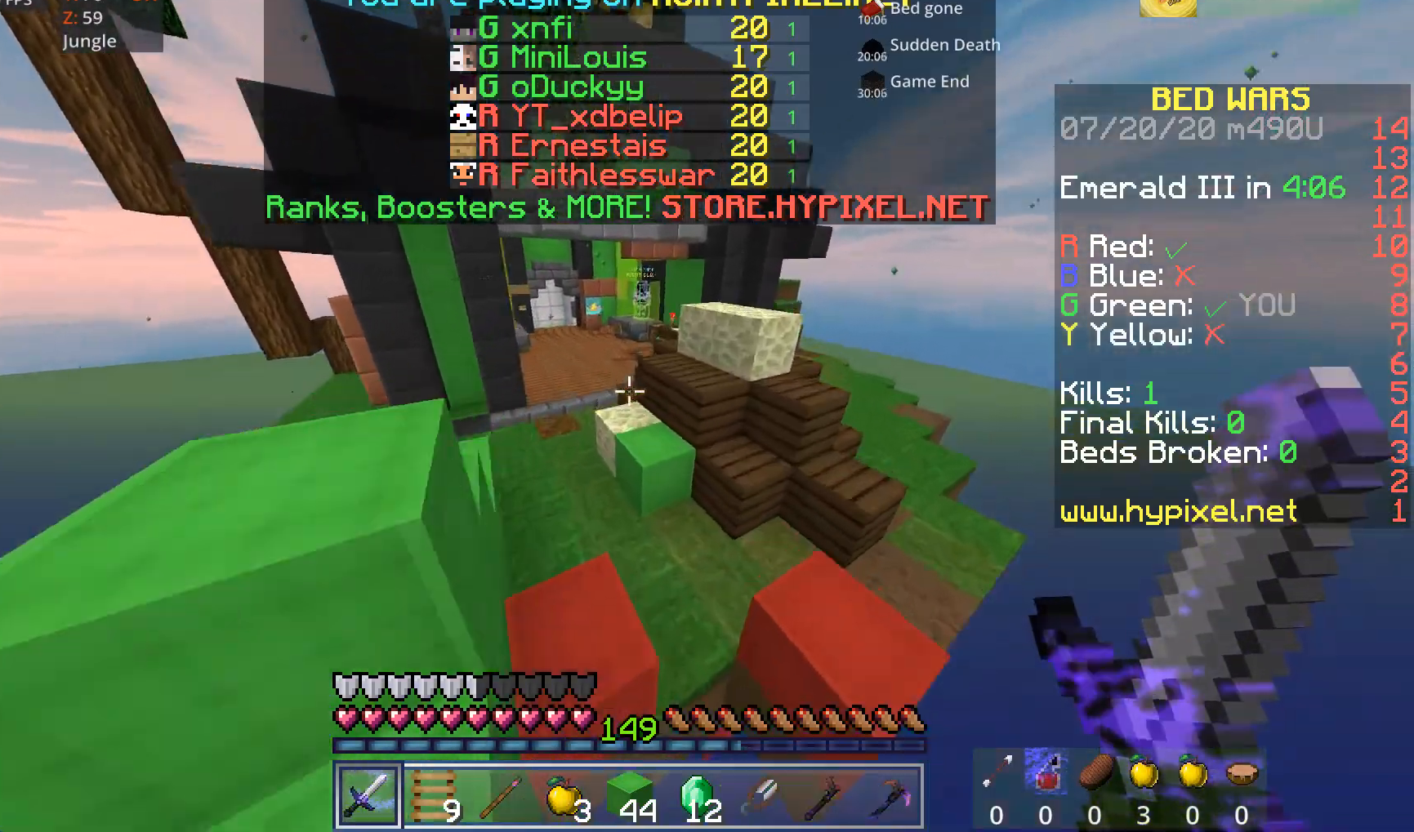
{"keys": ["w"], "mouse": [], "events": [[280, "space", "up"]]}
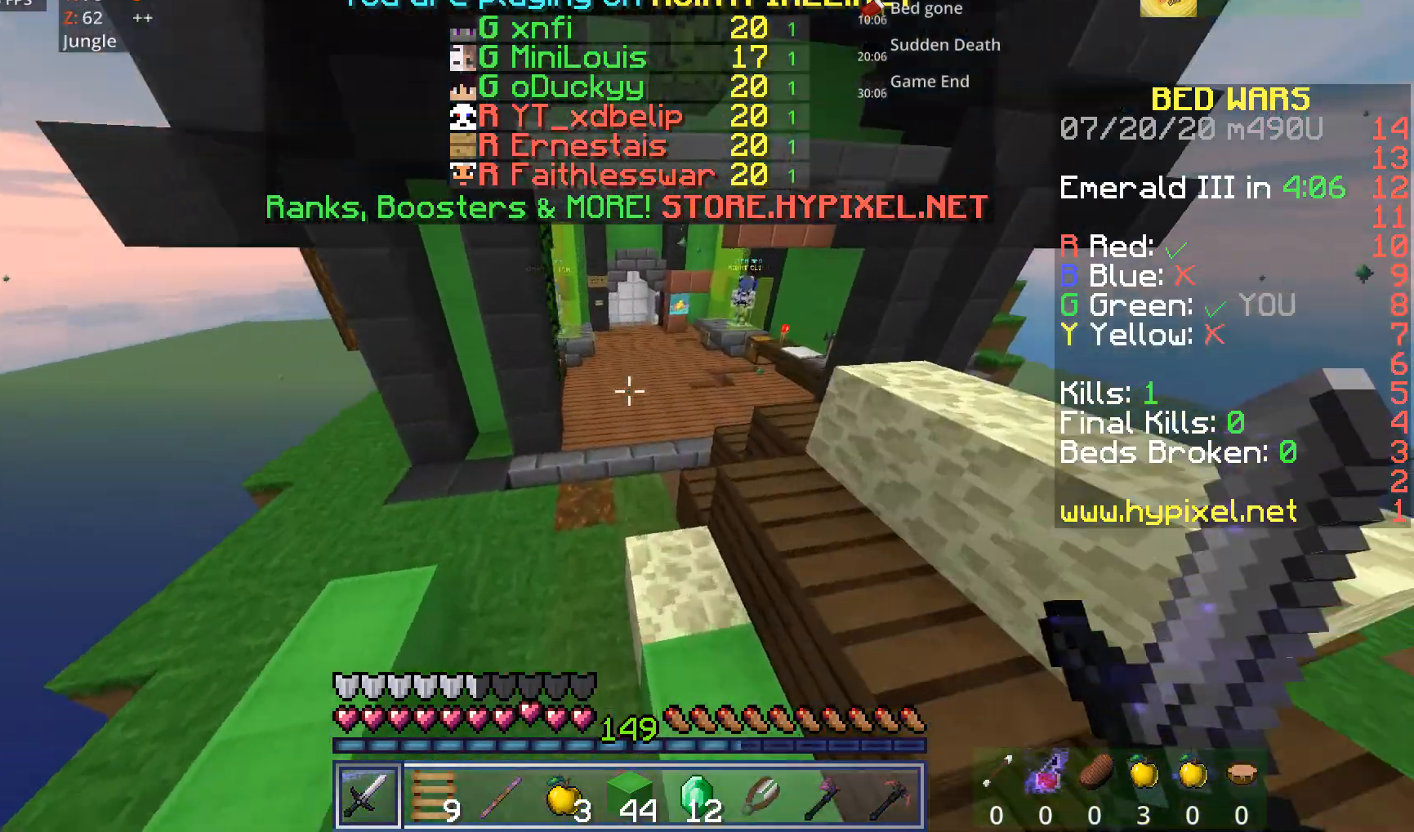
{"keys": ["w"], "mouse": [], "events": [[80, "space", "down"], [400, "space", "up"]]}
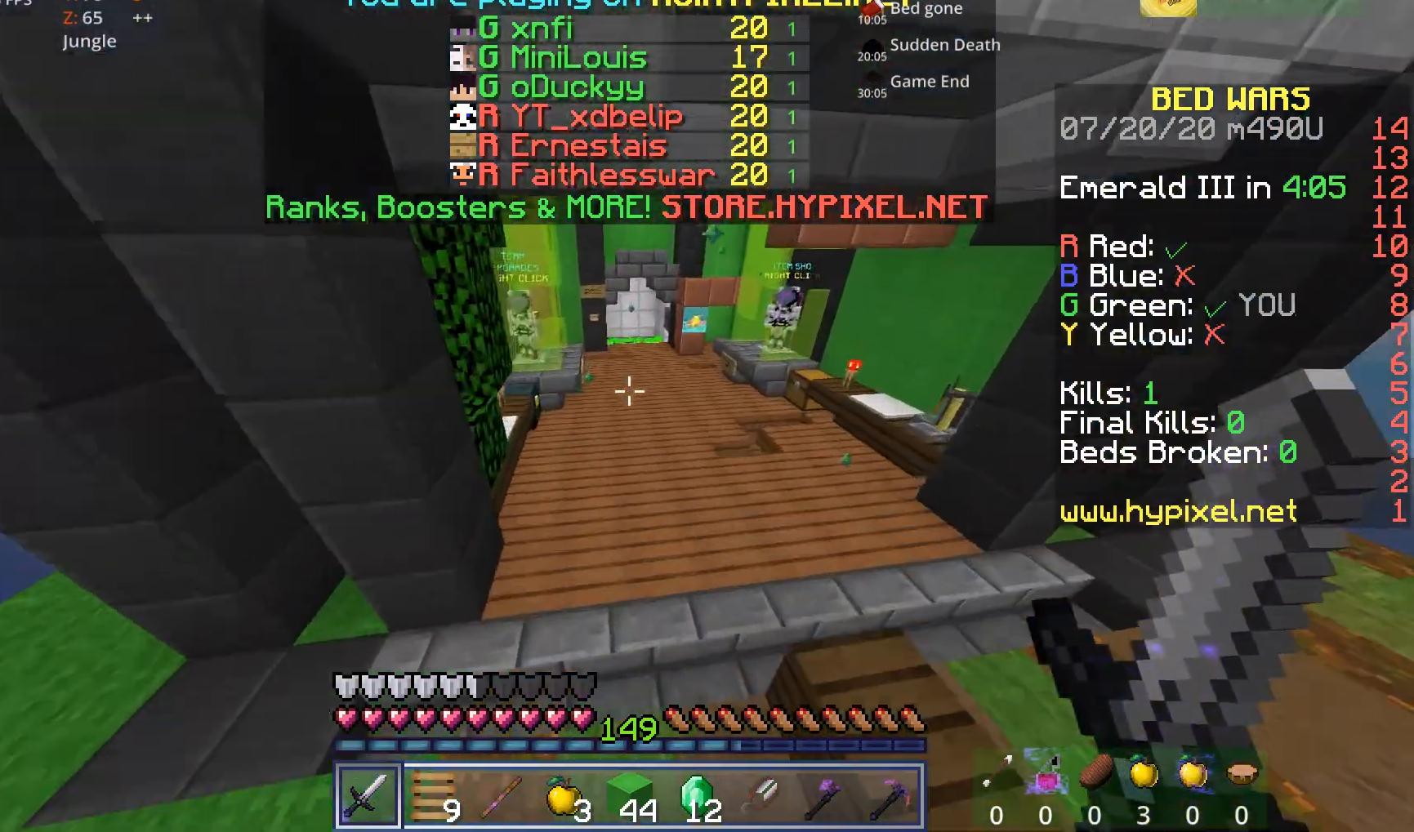
{"keys": ["space", "w"], "mouse": [], "events": [[280, "space", "down"]]}
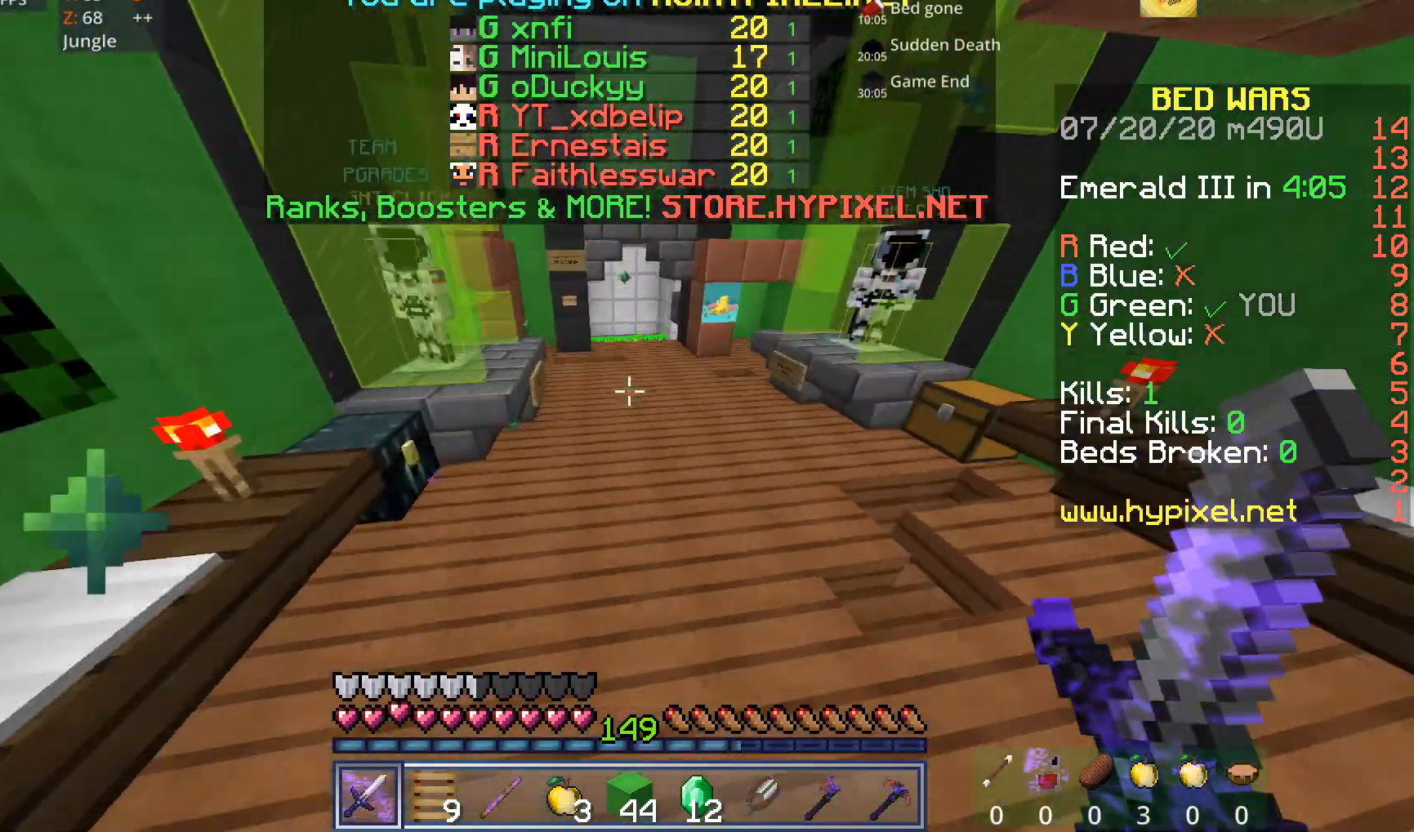
{"keys": ["space", "w"], "mouse": [], "events": [[40, "space", "up"], [400, "space", "down"]]}
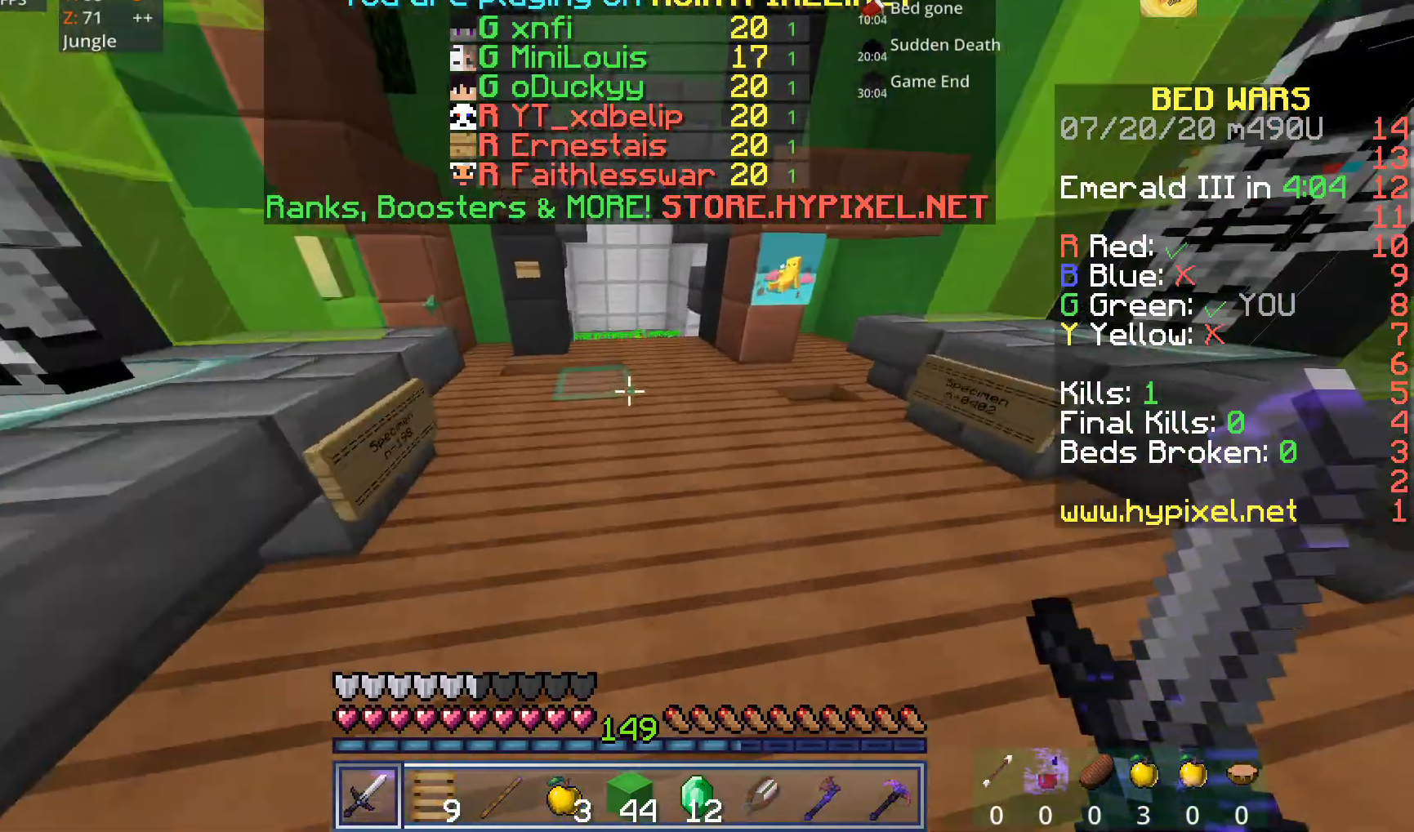
{"keys": ["d", "w"], "mouse": [], "events": [[200, "space", "up"], [480, "d", "down"]]}
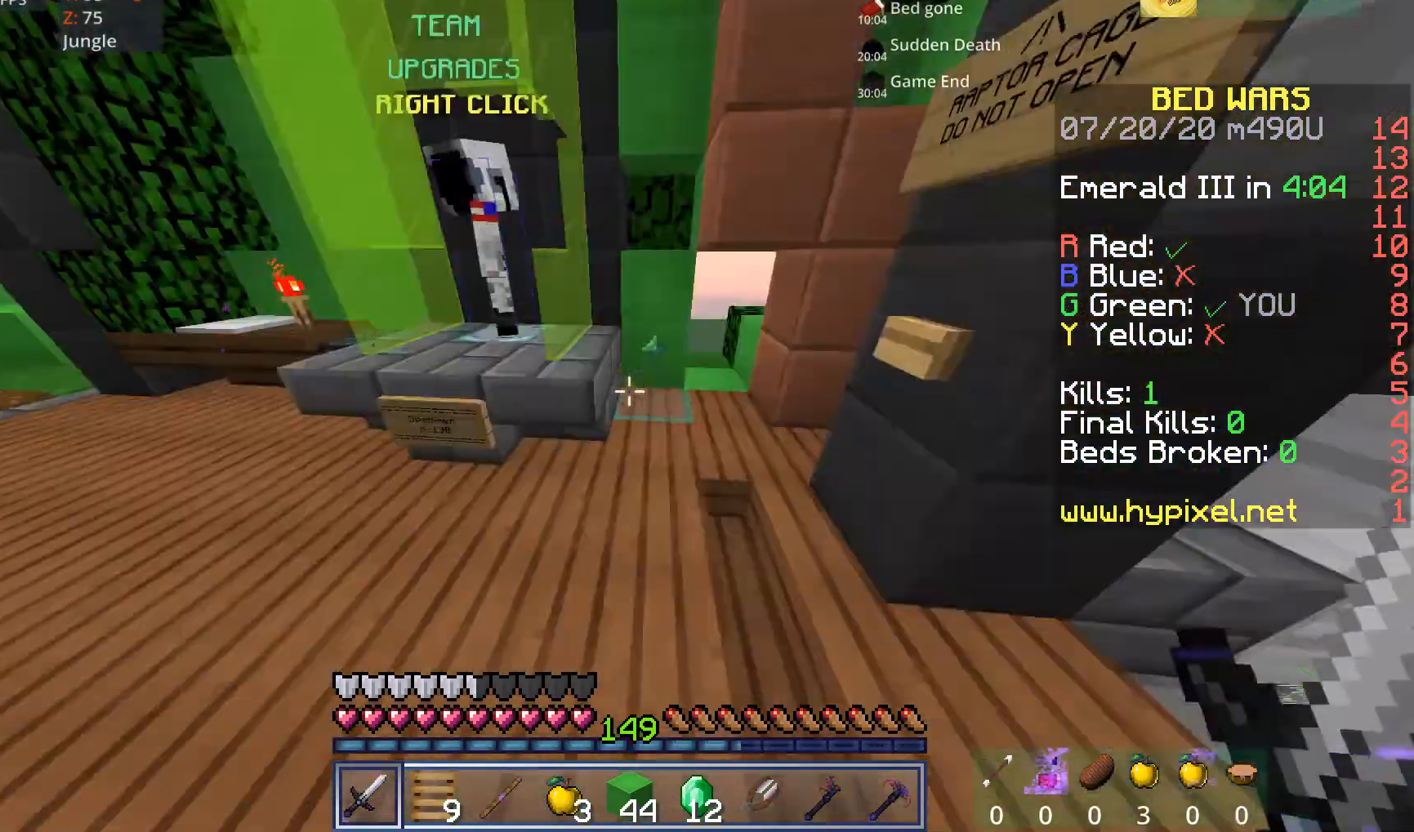
{"keys": ["a", "w"], "mouse": [], "events": [[80, "d", "up"], [120, "w", "up"], [160, "w", "down"], [280, "a", "down"]]}
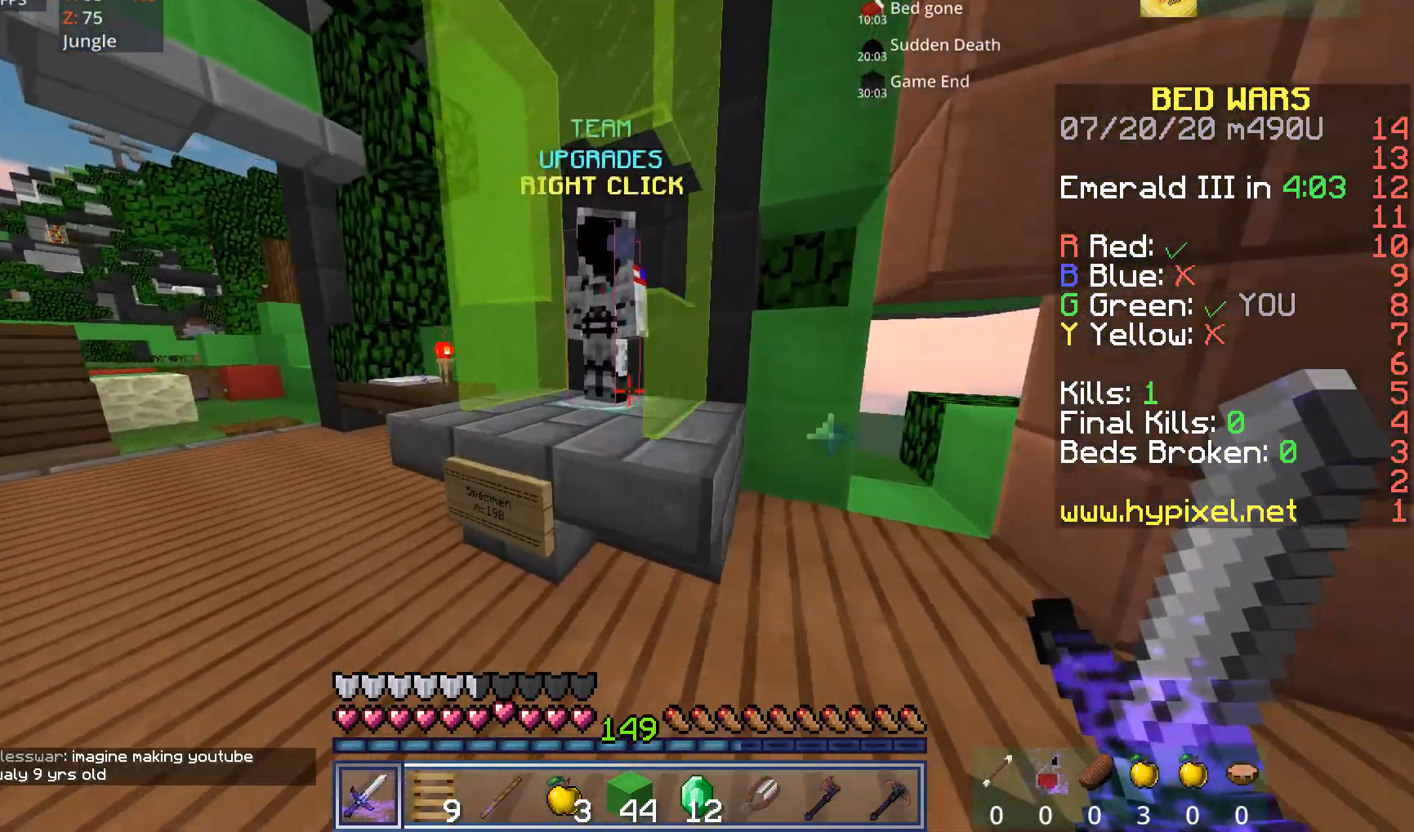
{"keys": [], "mouse": [], "events": [[240, "a", "up"], [280, "w", "up"]]}
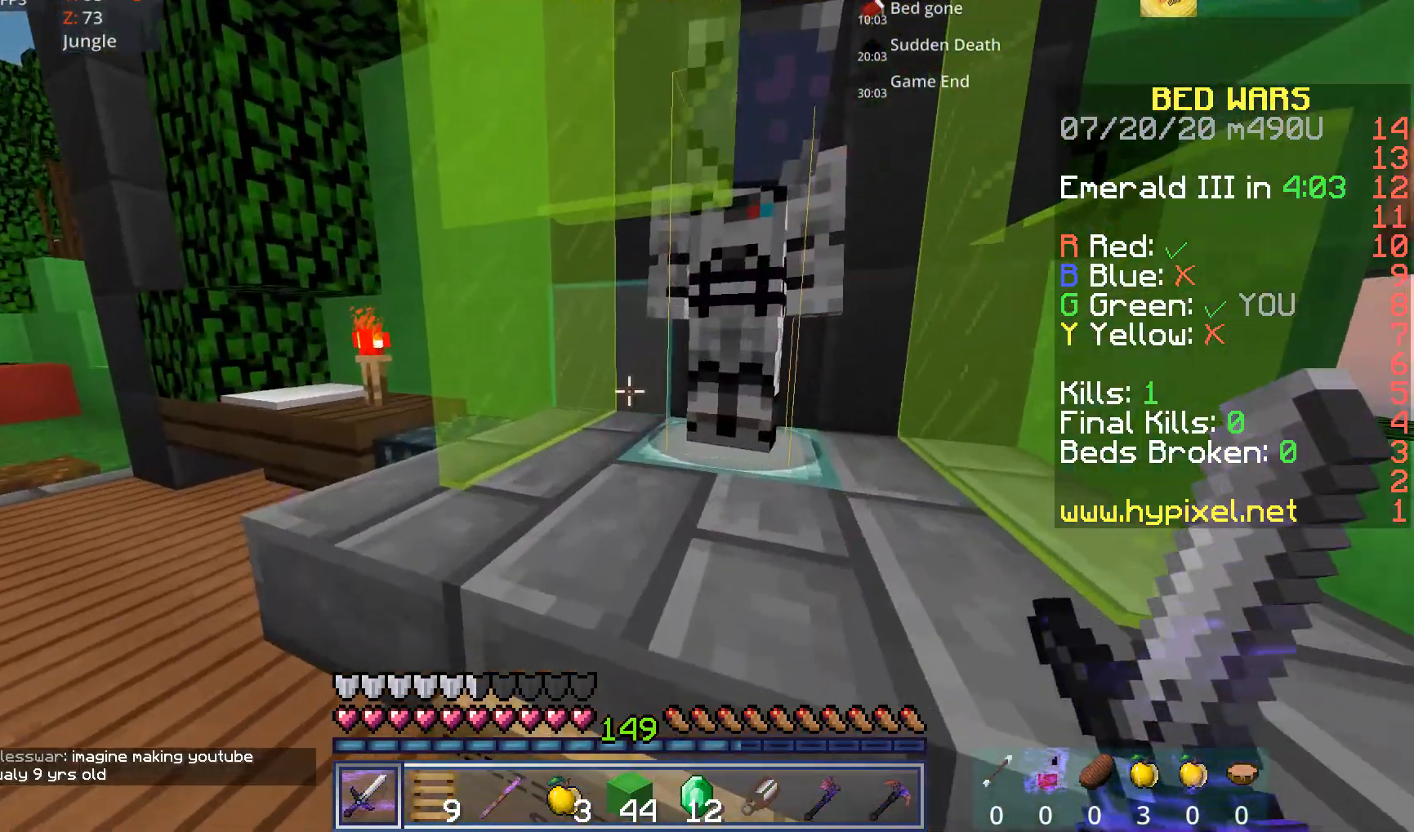
{"keys": ["a", "w"], "mouse": [], "events": [[320, "a", "down"], [360, "w", "down"]]}
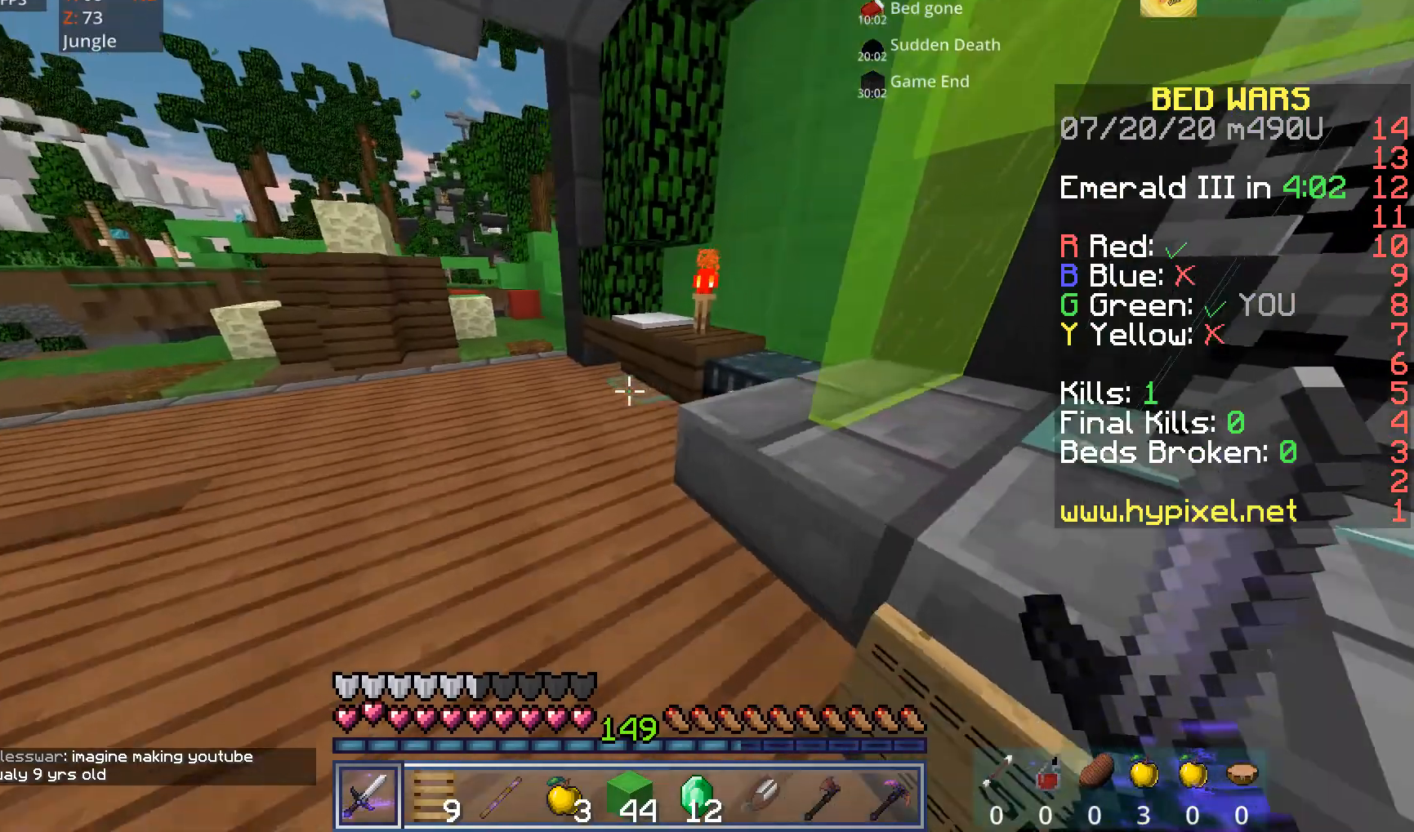
{"keys": ["w"], "mouse": [], "events": [[40, "w", "up"], [240, "a", "up"], [480, "w", "down"]]}
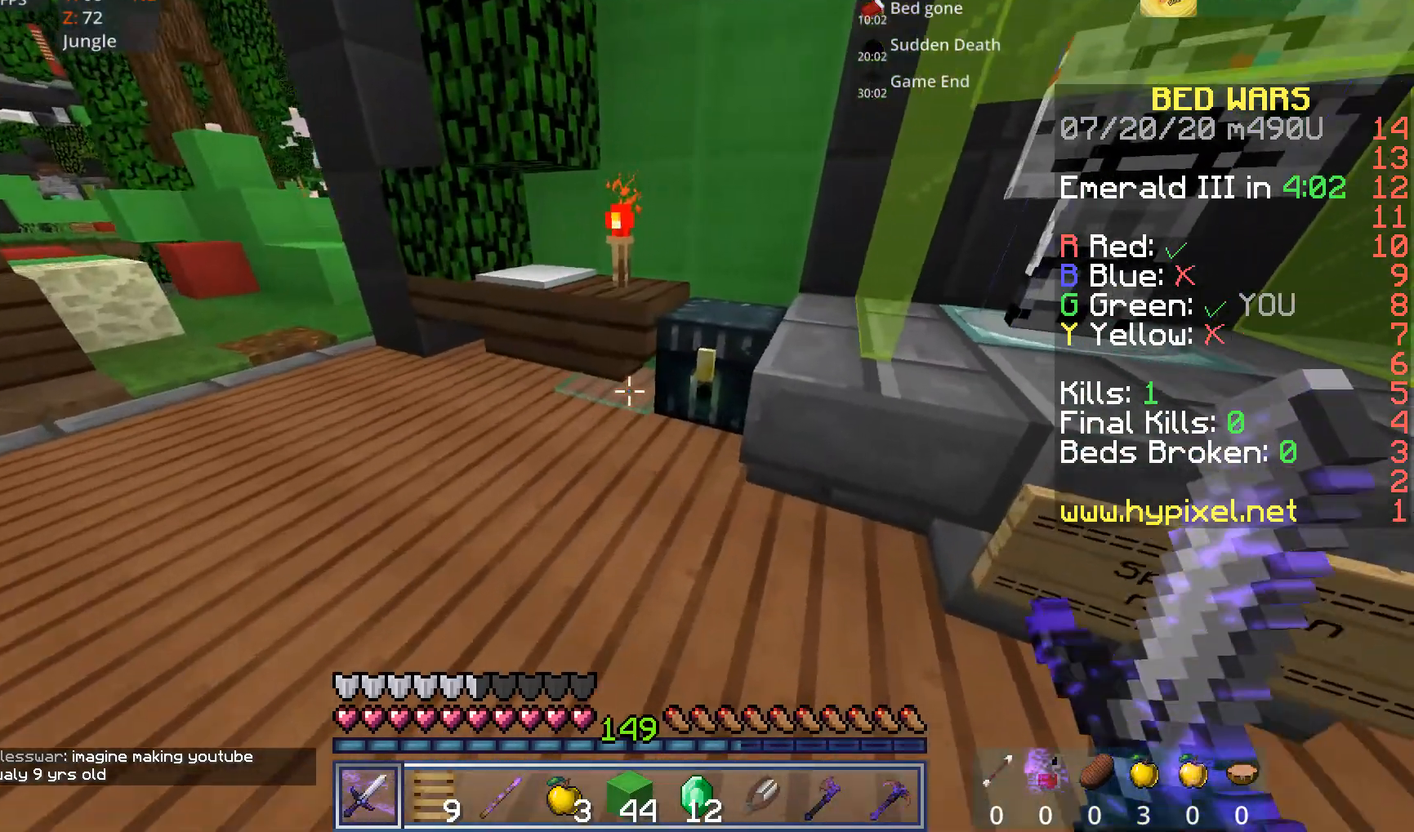
{"keys": [], "mouse": [], "events": [[160, "w", "up"], [320, "mouse_right", "down"], [440, "mouse_right", "up"]]}
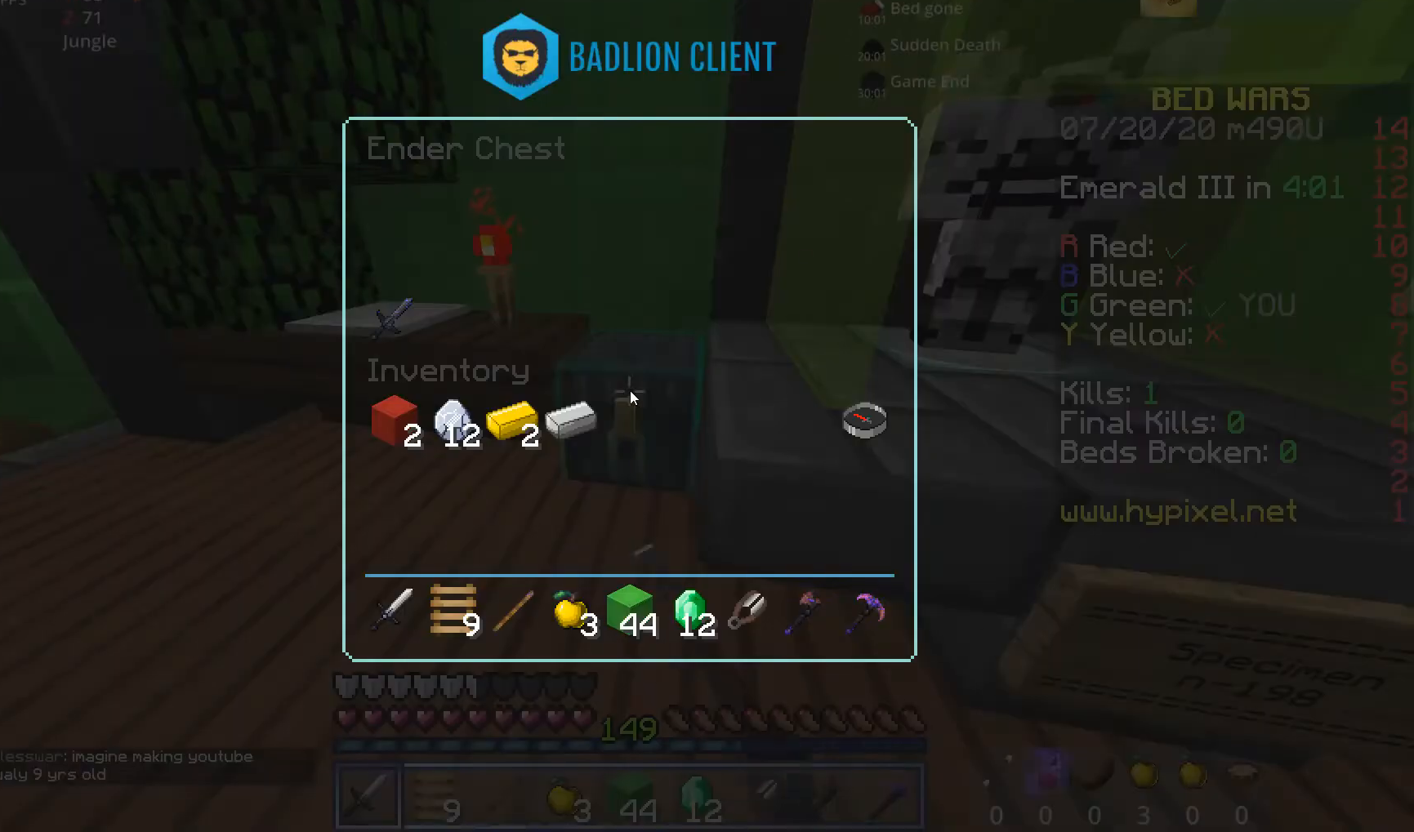
{"keys": [], "mouse": [], "events": []}
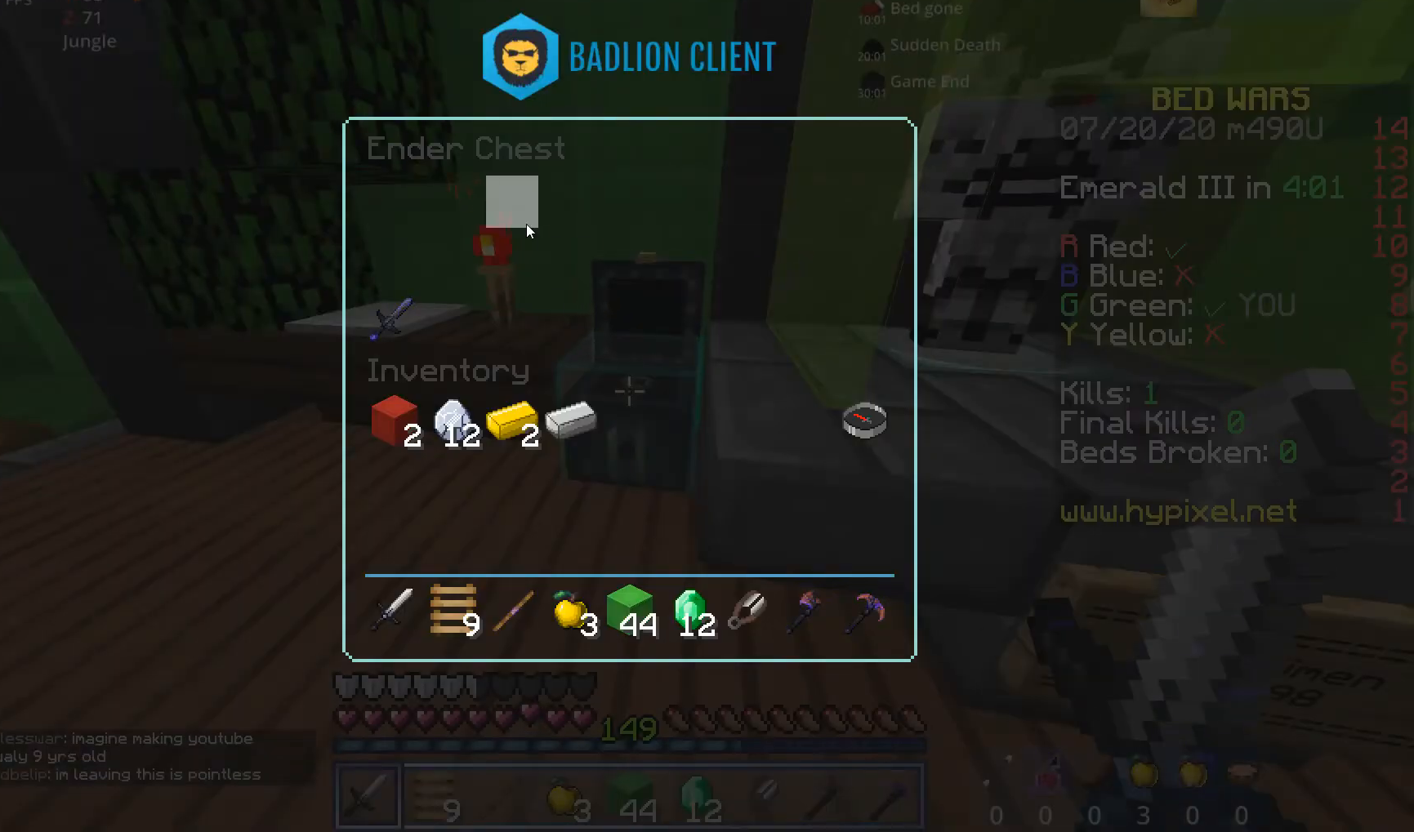
{"keys": ["a", "w"], "mouse": [], "events": [[360, "w", "down"], [480, "a", "down"]]}
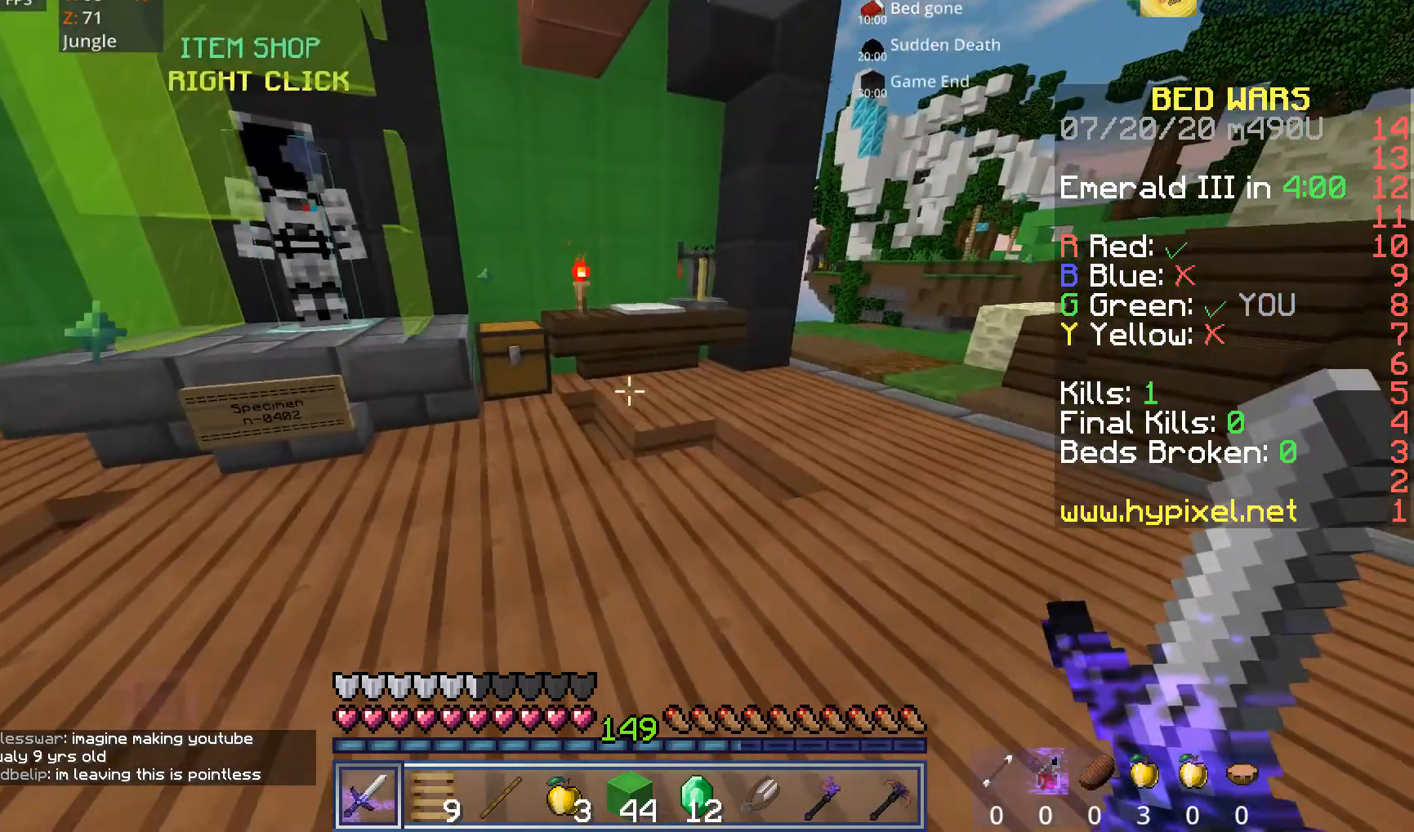
{"keys": [], "mouse": [], "events": [[200, "a", "up"], [320, "mouse_right", "down"], [400, "w", "up"], [480, "mouse_right", "up"]]}
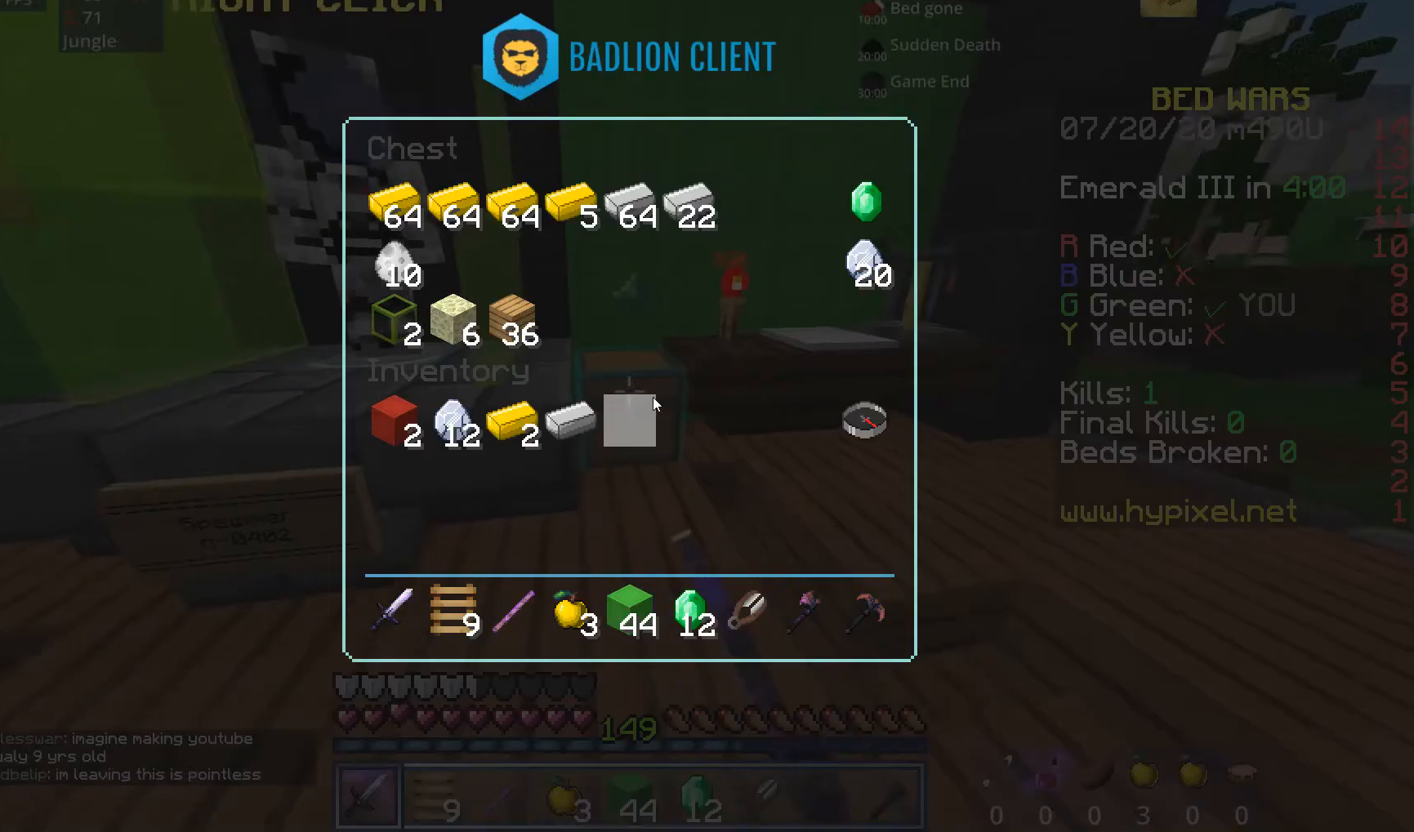
{"keys": [], "mouse": [], "events": []}